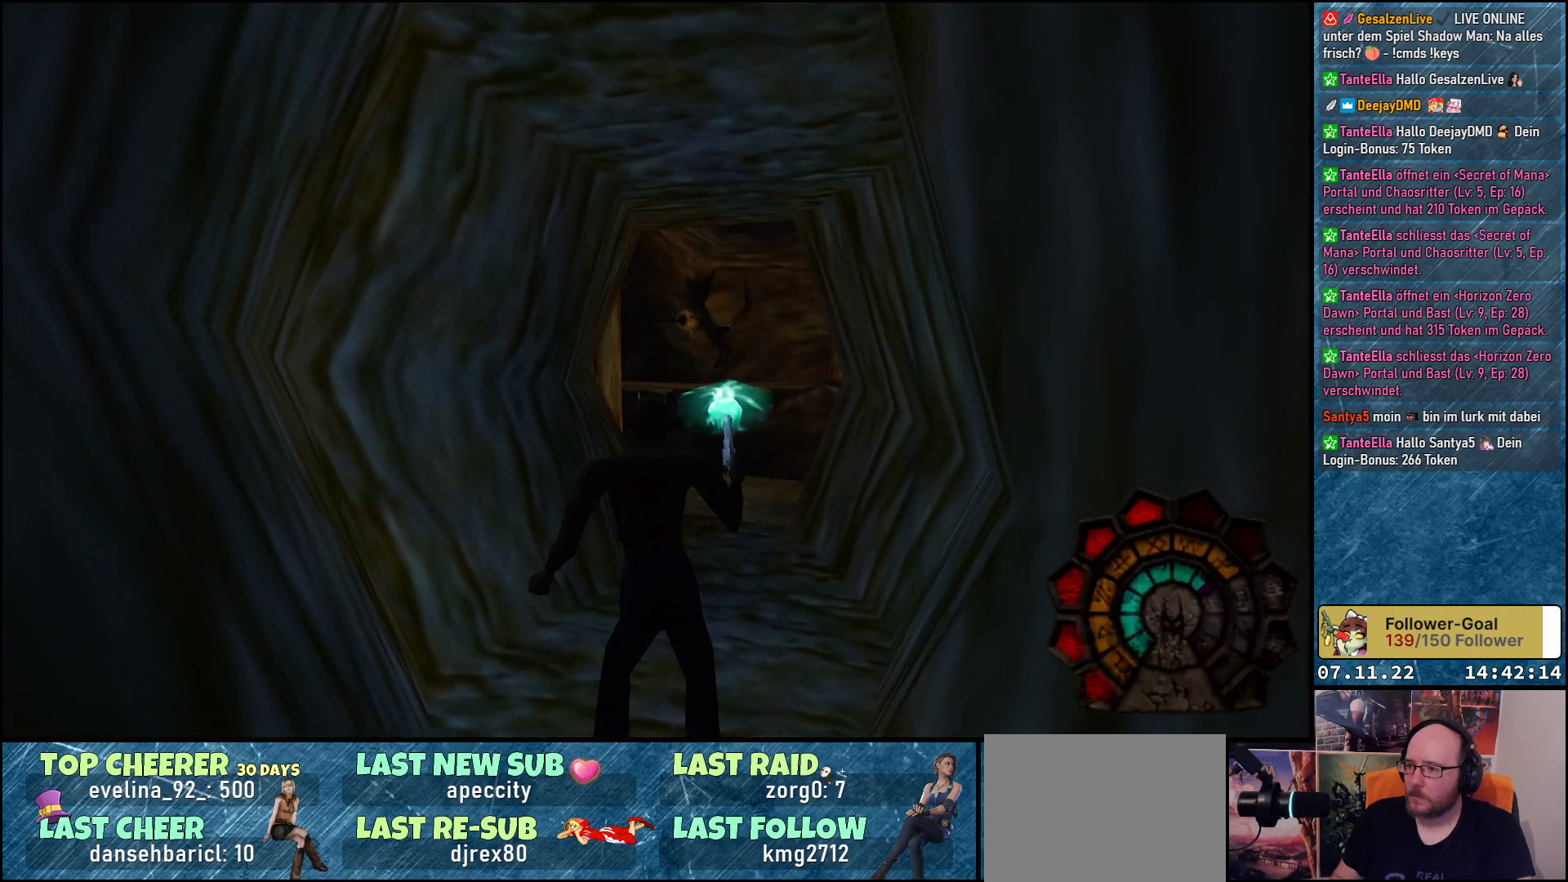
Gameplay with a controller (Xbox layout); each line is a JSON object with the inputs held at the frame after it. "events" lists button and stick changes between this image and that frame as [ms after this image, input, new state], when the widget could be followed in between. Not read: right_stick.
{"buttons": ["A", "R1", "DPAD_UP"], "left_stick": "center", "events": [[67, "DPAD_UP", "down"], [67, "R1", "down"], [400, "DPAD_RIGHT", "down"], [467, "DPAD_RIGHT", "up"]]}
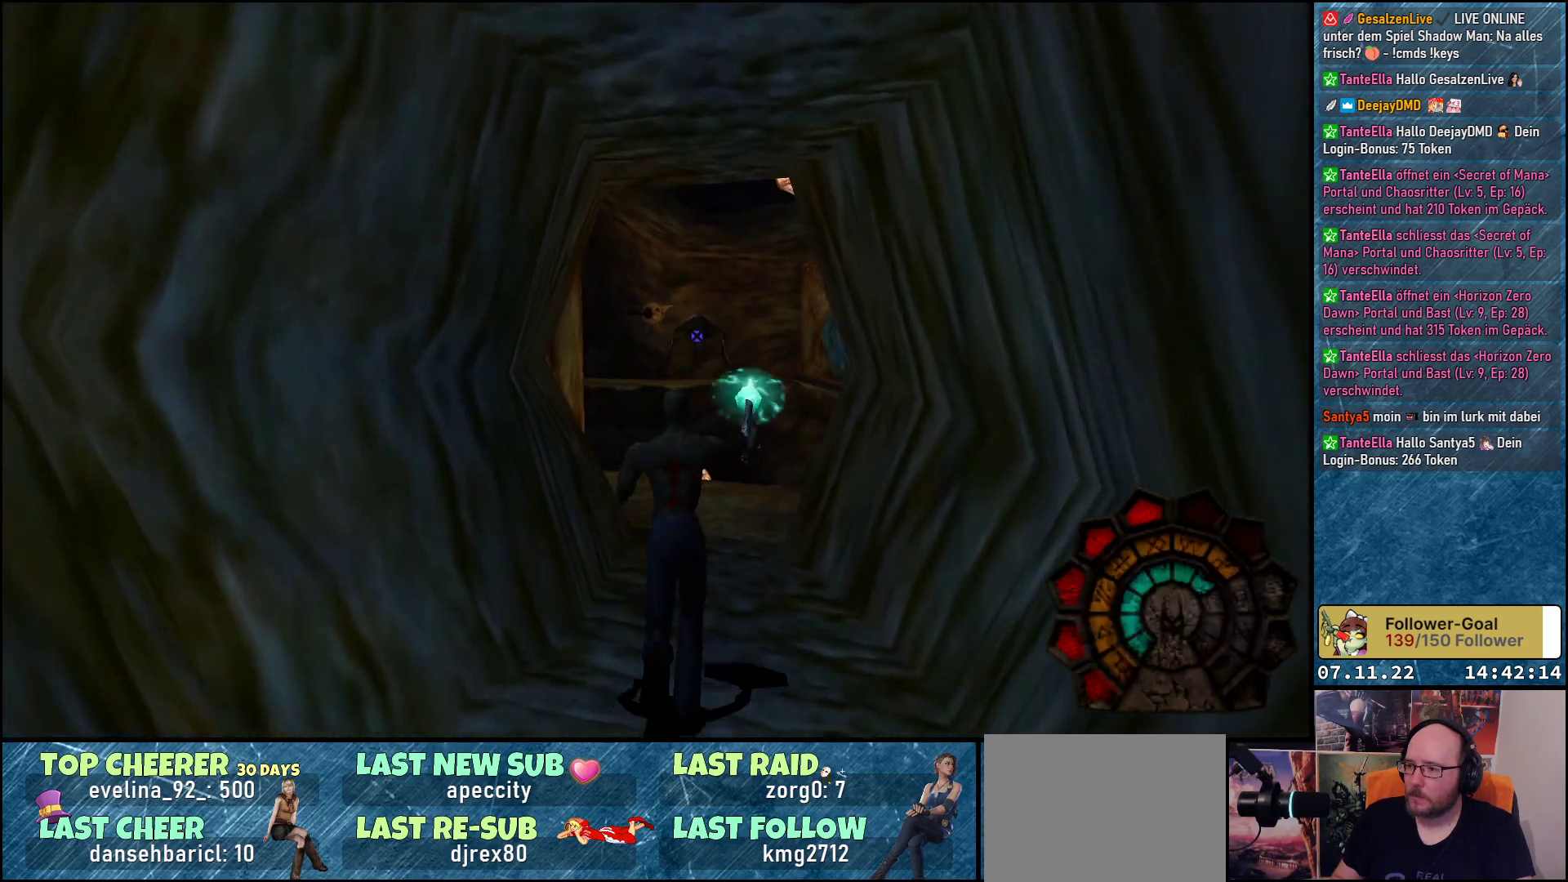
{"buttons": ["A", "R1"], "left_stick": "center", "events": [[67, "A", "up"], [167, "A", "down"], [217, "DPAD_UP", "up"]]}
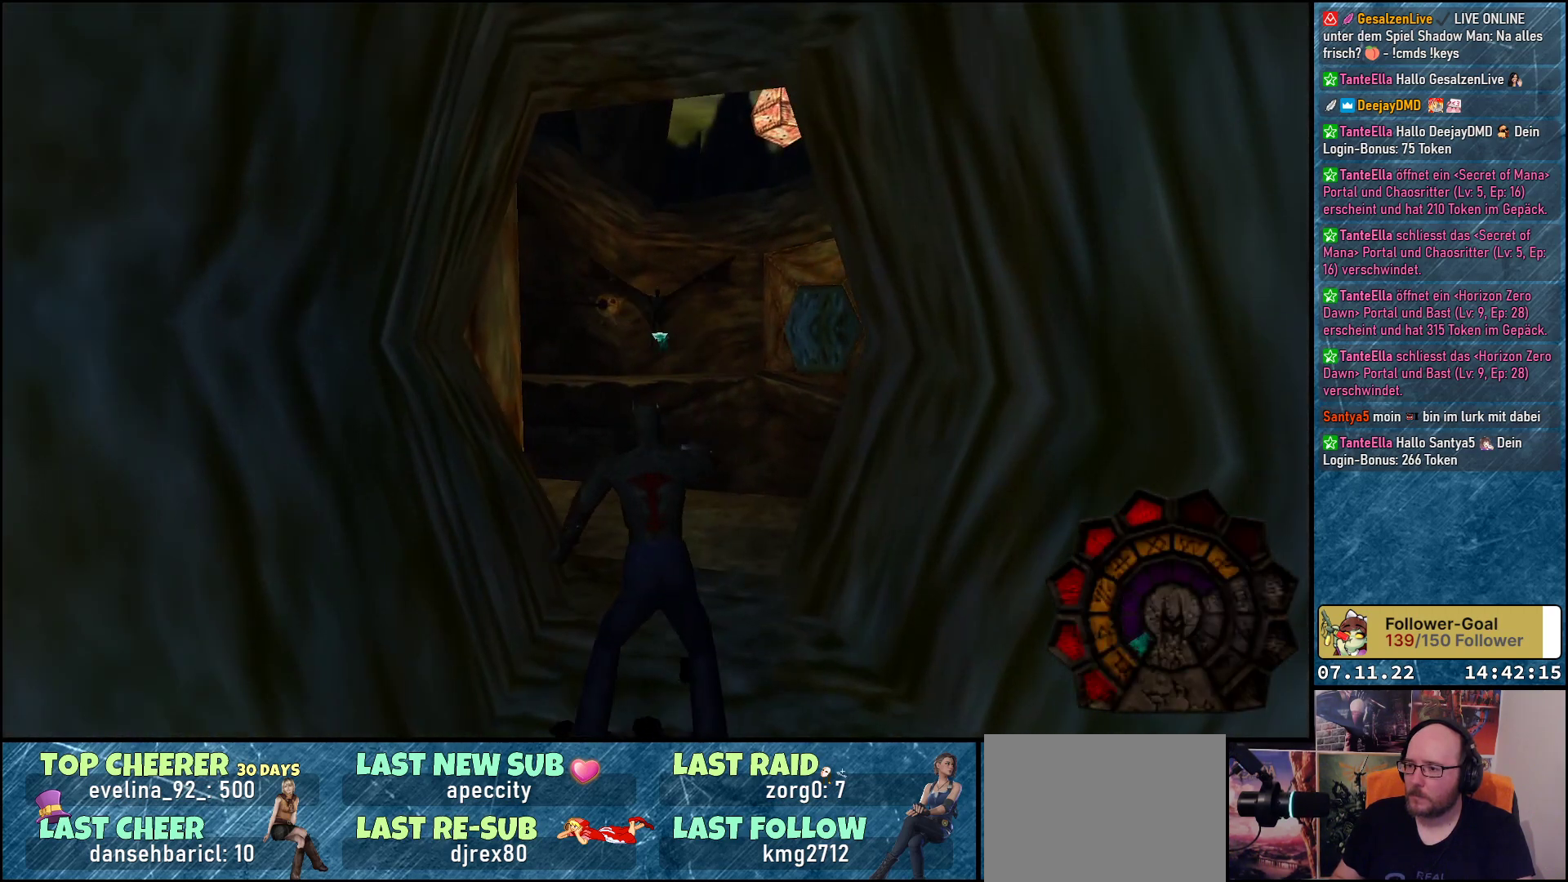
{"buttons": ["A", "R1"], "left_stick": "center", "events": [[17, "DPAD_RIGHT", "down"], [267, "DPAD_RIGHT", "up"]]}
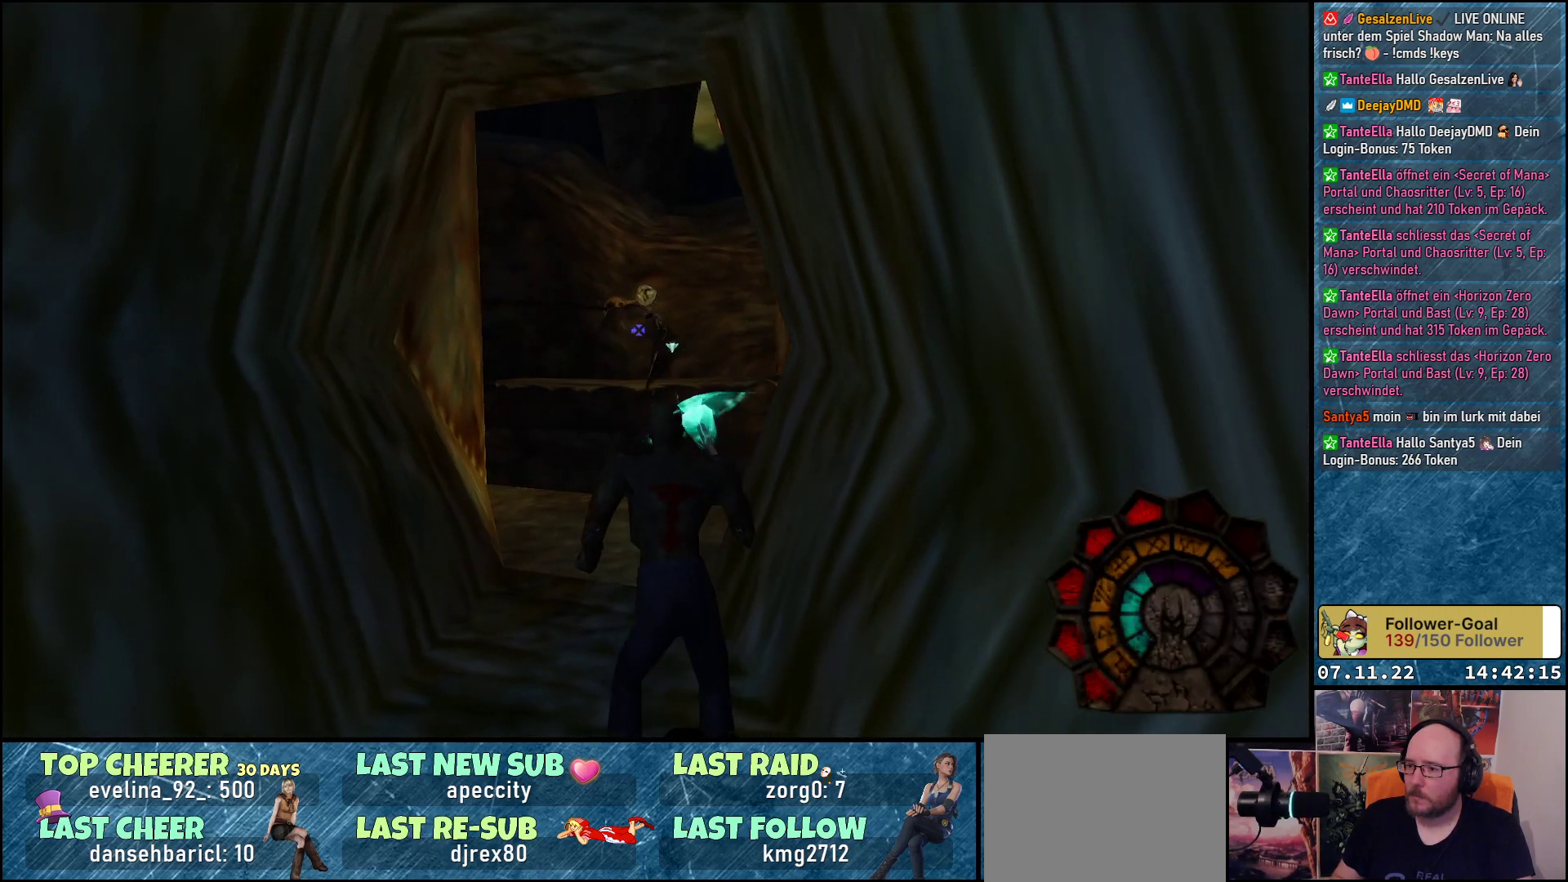
{"buttons": ["A", "R1", "DPAD_LEFT"], "left_stick": "center", "events": [[483, "DPAD_LEFT", "down"]]}
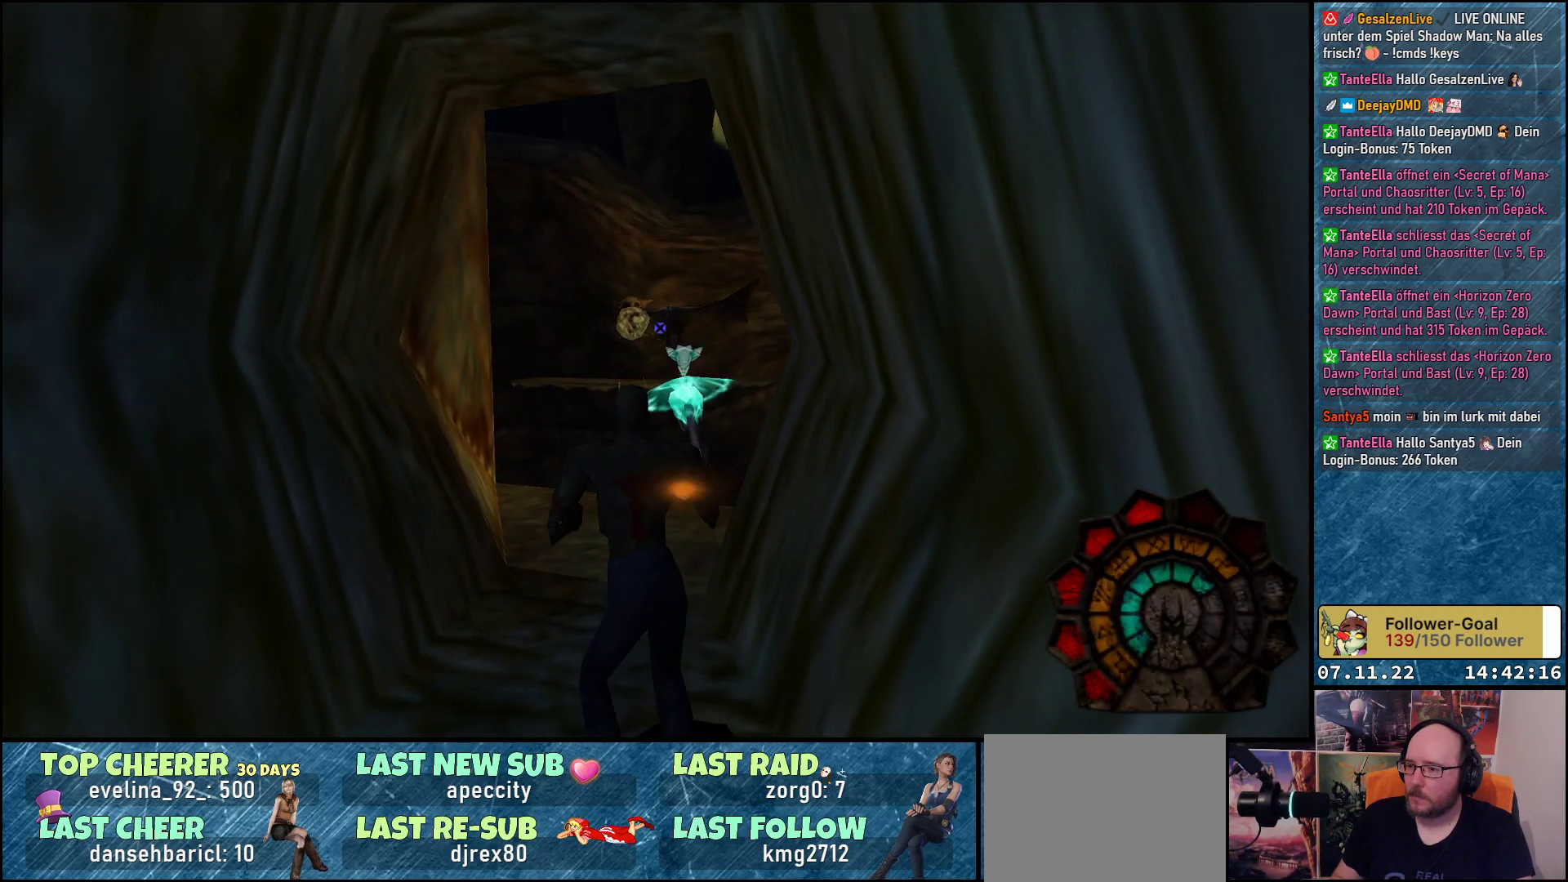
{"buttons": ["A", "R1"], "left_stick": "center", "events": [[267, "A", "up"], [333, "A", "down"], [350, "DPAD_LEFT", "up"]]}
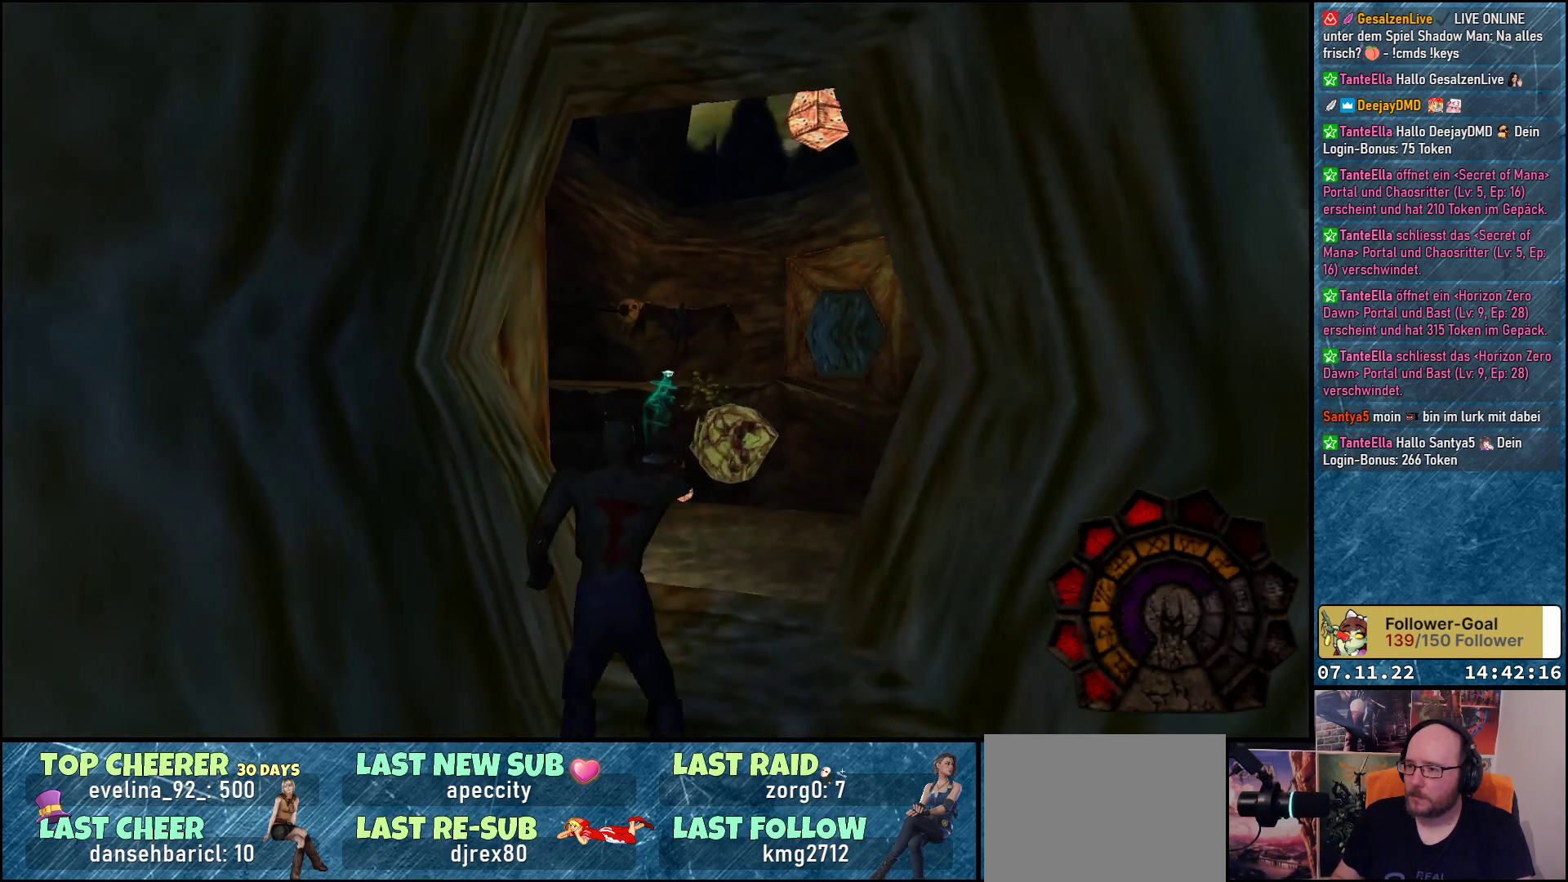
{"buttons": ["A", "R1"], "left_stick": "center", "events": []}
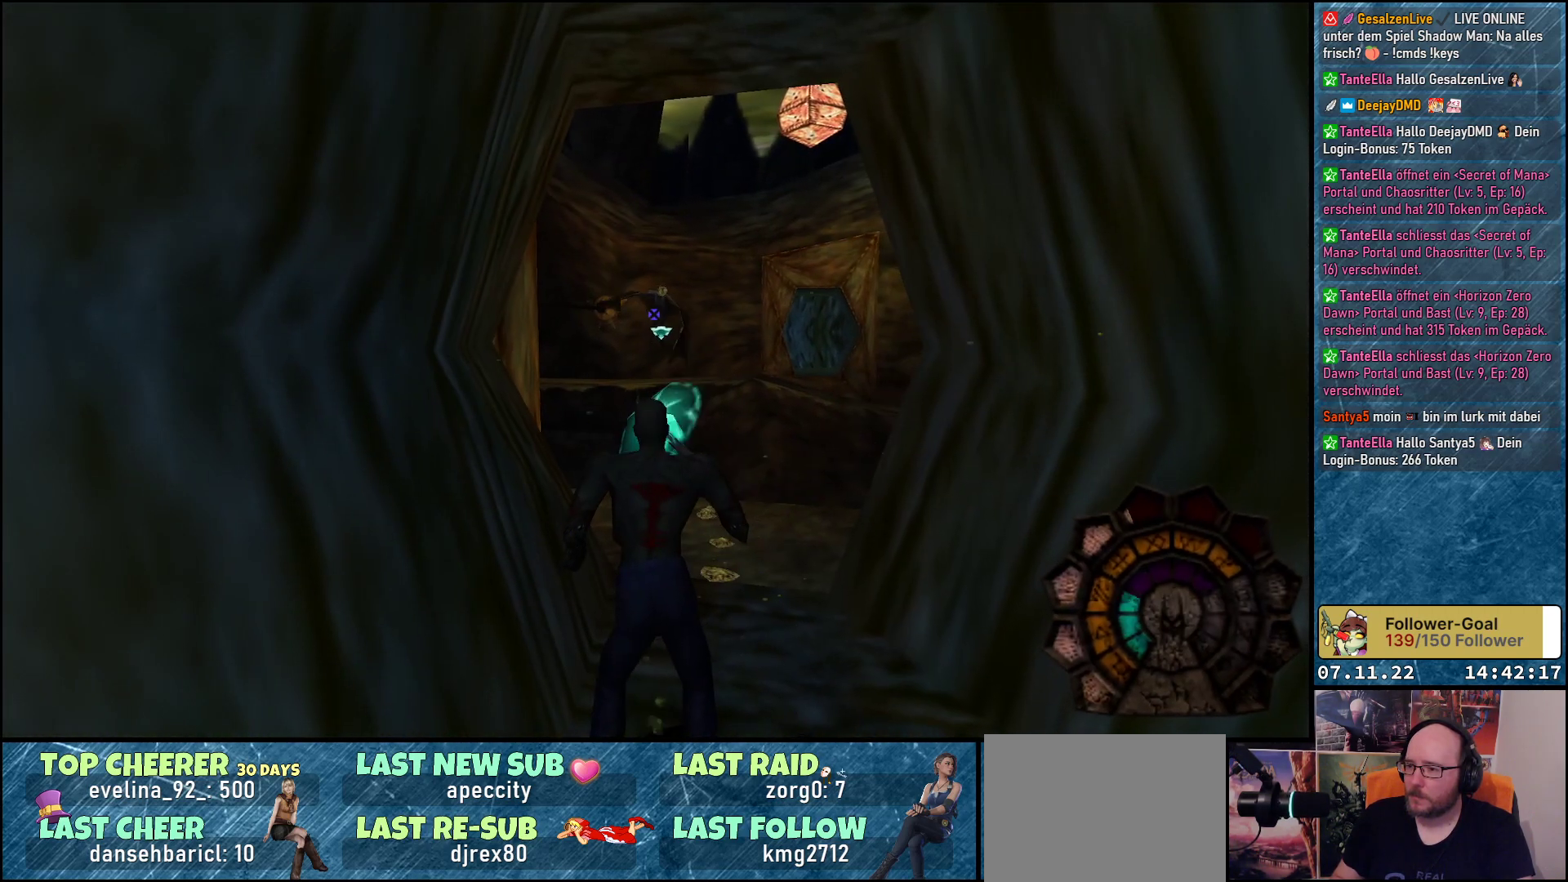
{"buttons": ["A", "R1"], "left_stick": "center", "events": []}
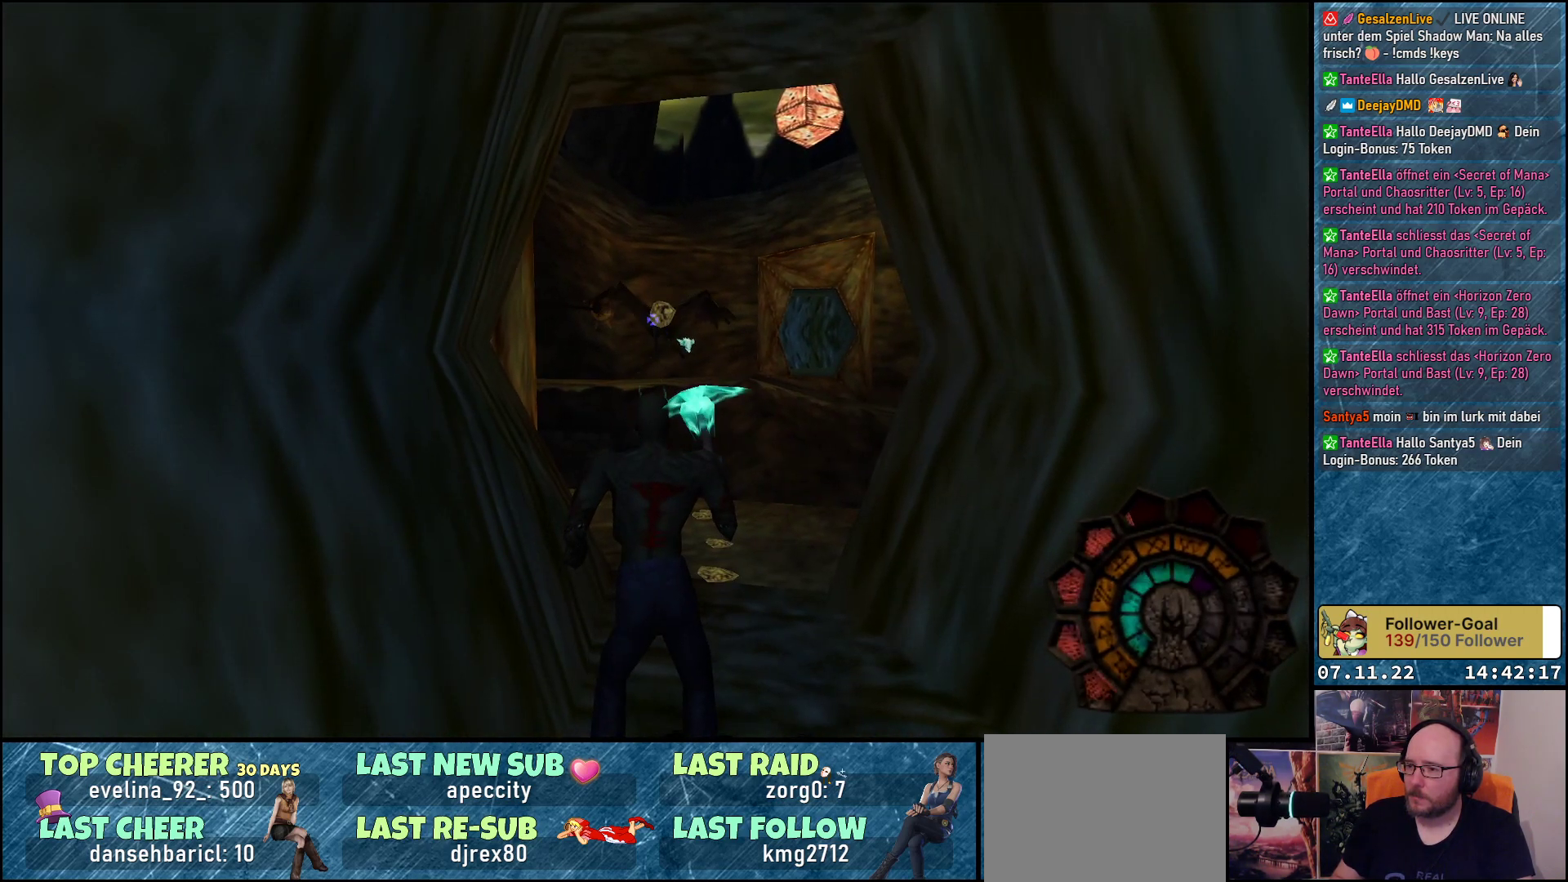
{"buttons": ["A", "R1"], "left_stick": "center", "events": [[133, "DPAD_RIGHT", "down"], [483, "DPAD_RIGHT", "up"]]}
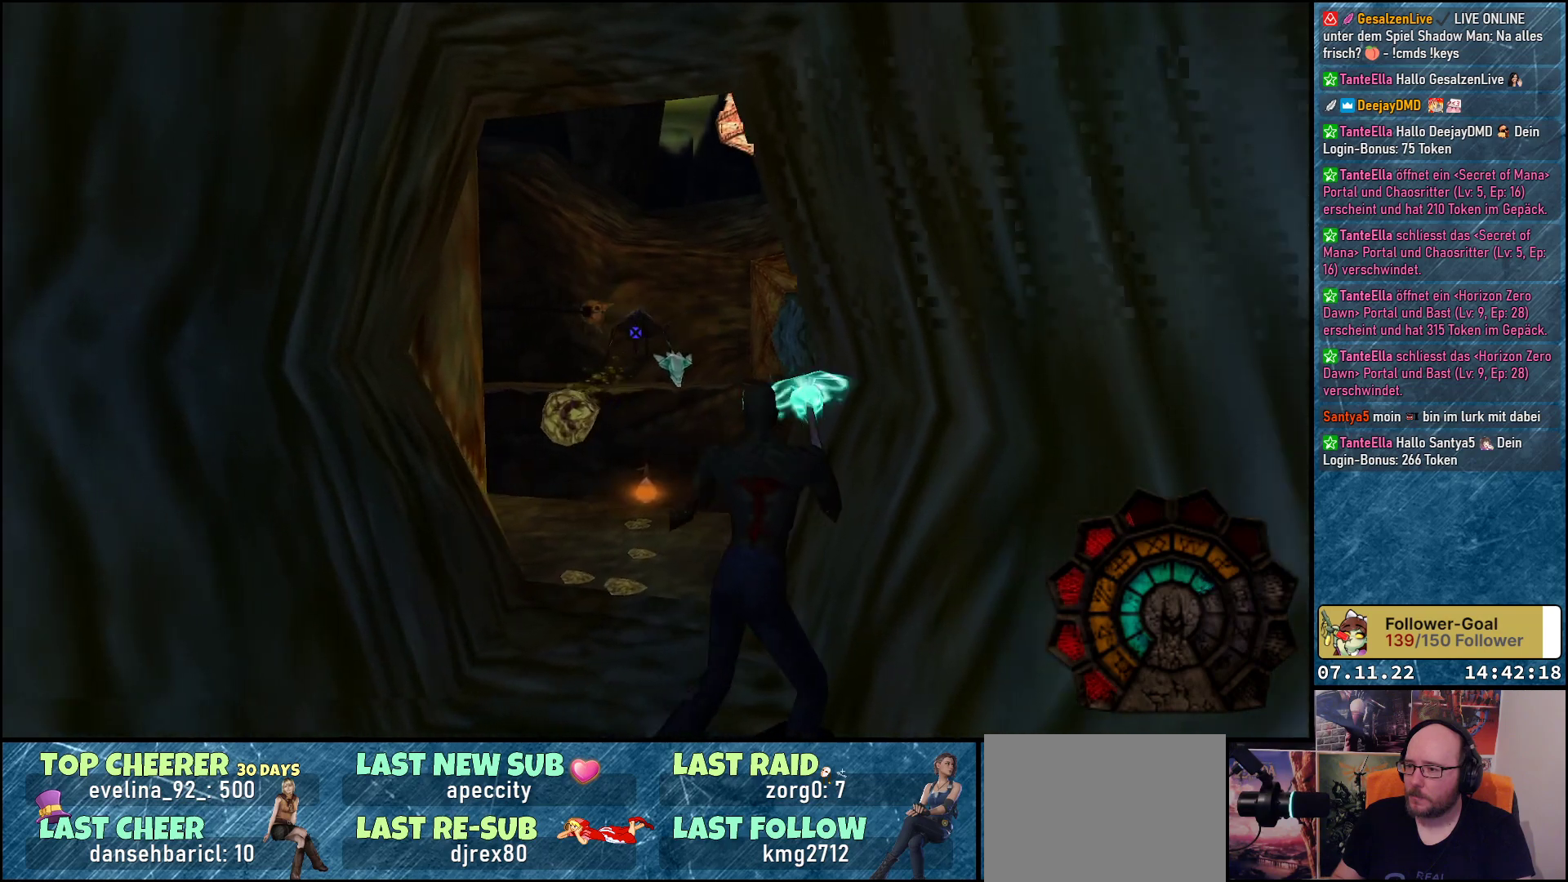
{"buttons": ["A", "R1"], "left_stick": "center", "events": [[67, "A", "up"], [150, "A", "down"]]}
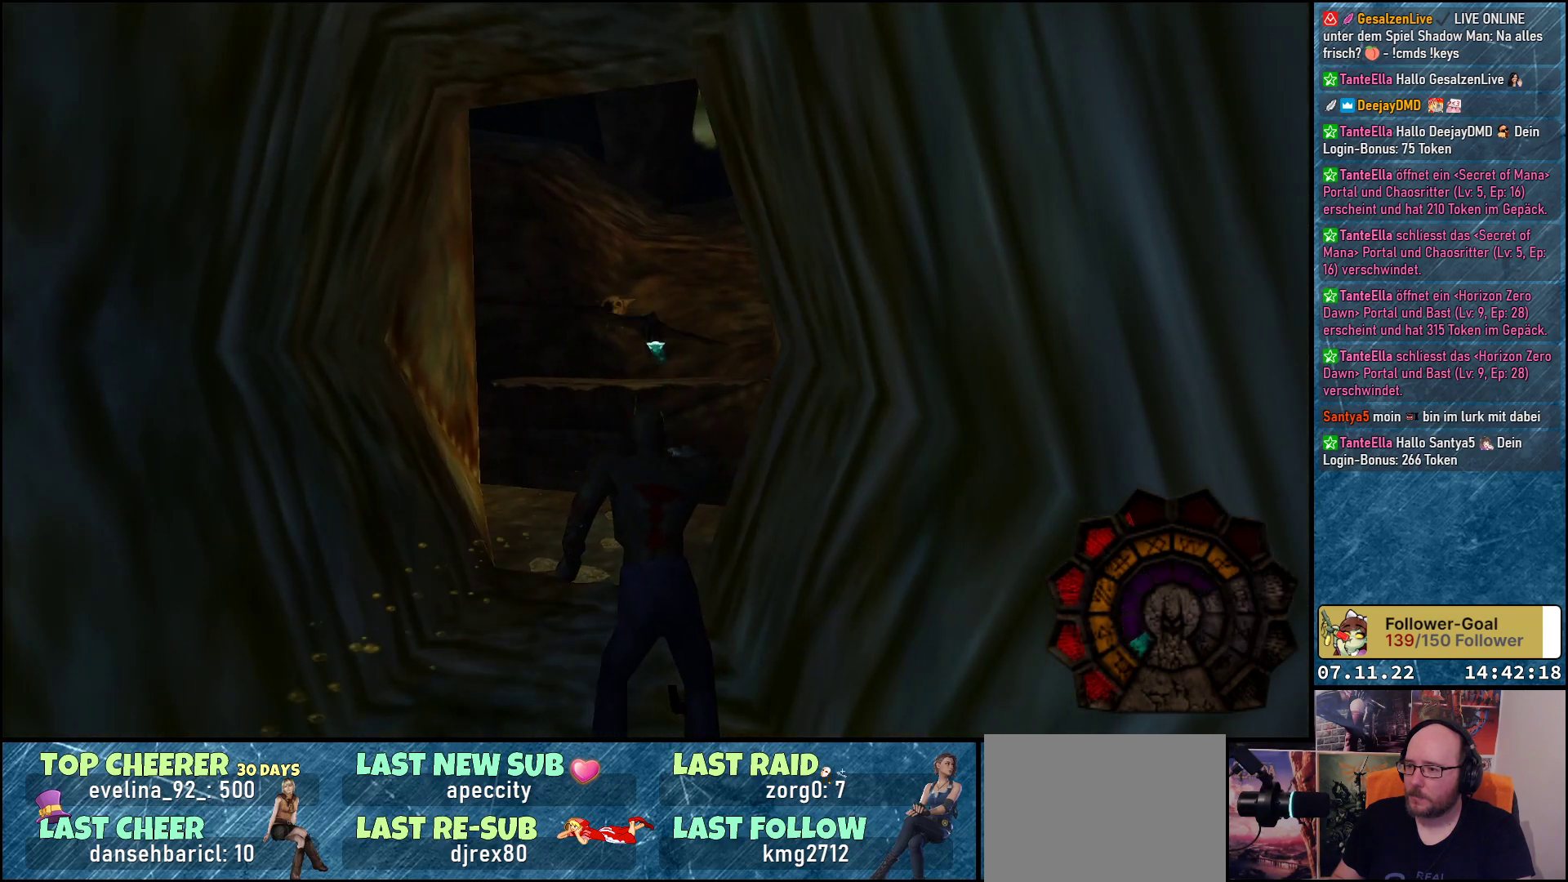
{"buttons": ["A", "R1"], "left_stick": "center", "events": []}
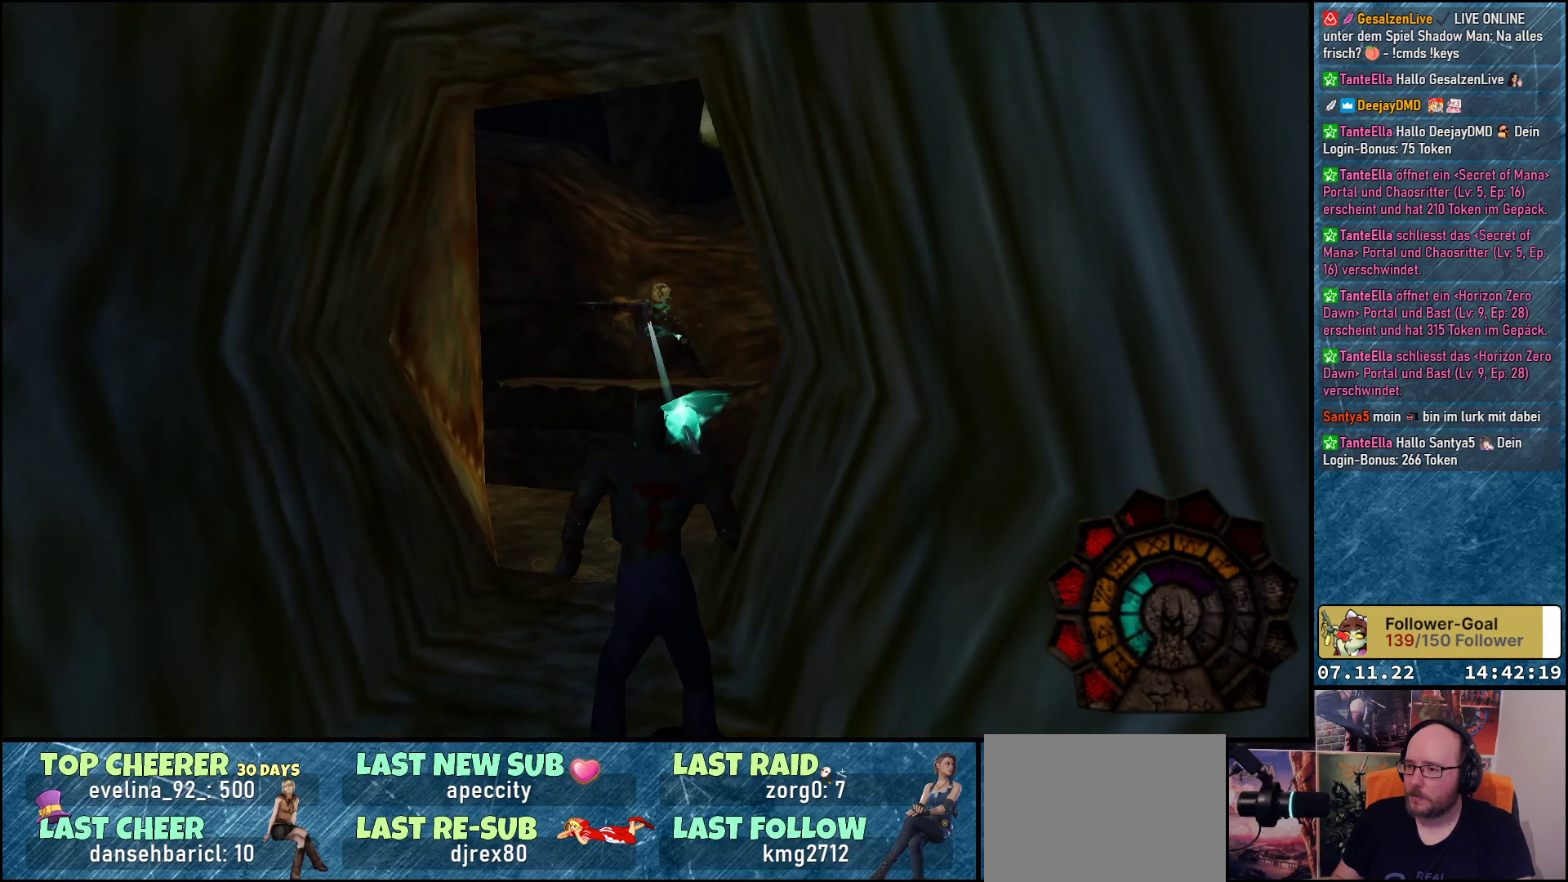
{"buttons": ["A", "R1"], "left_stick": "center", "events": [[67, "DPAD_LEFT", "down"], [450, "DPAD_LEFT", "up"]]}
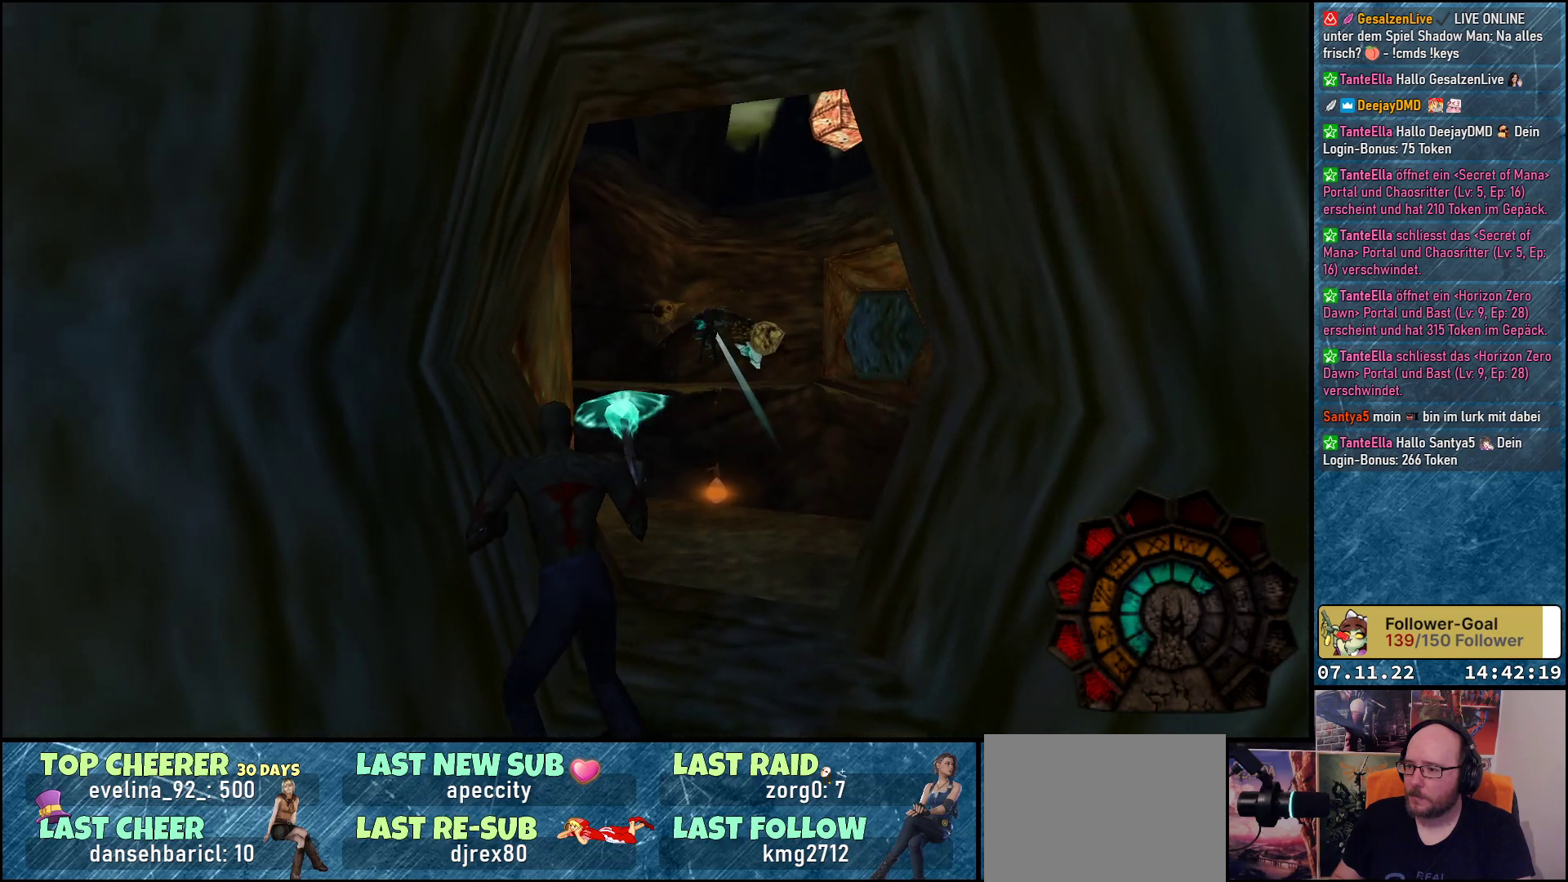
{"buttons": ["A", "DPAD_UP"], "left_stick": "center", "events": [[233, "R1", "up"], [300, "DPAD_UP", "down"]]}
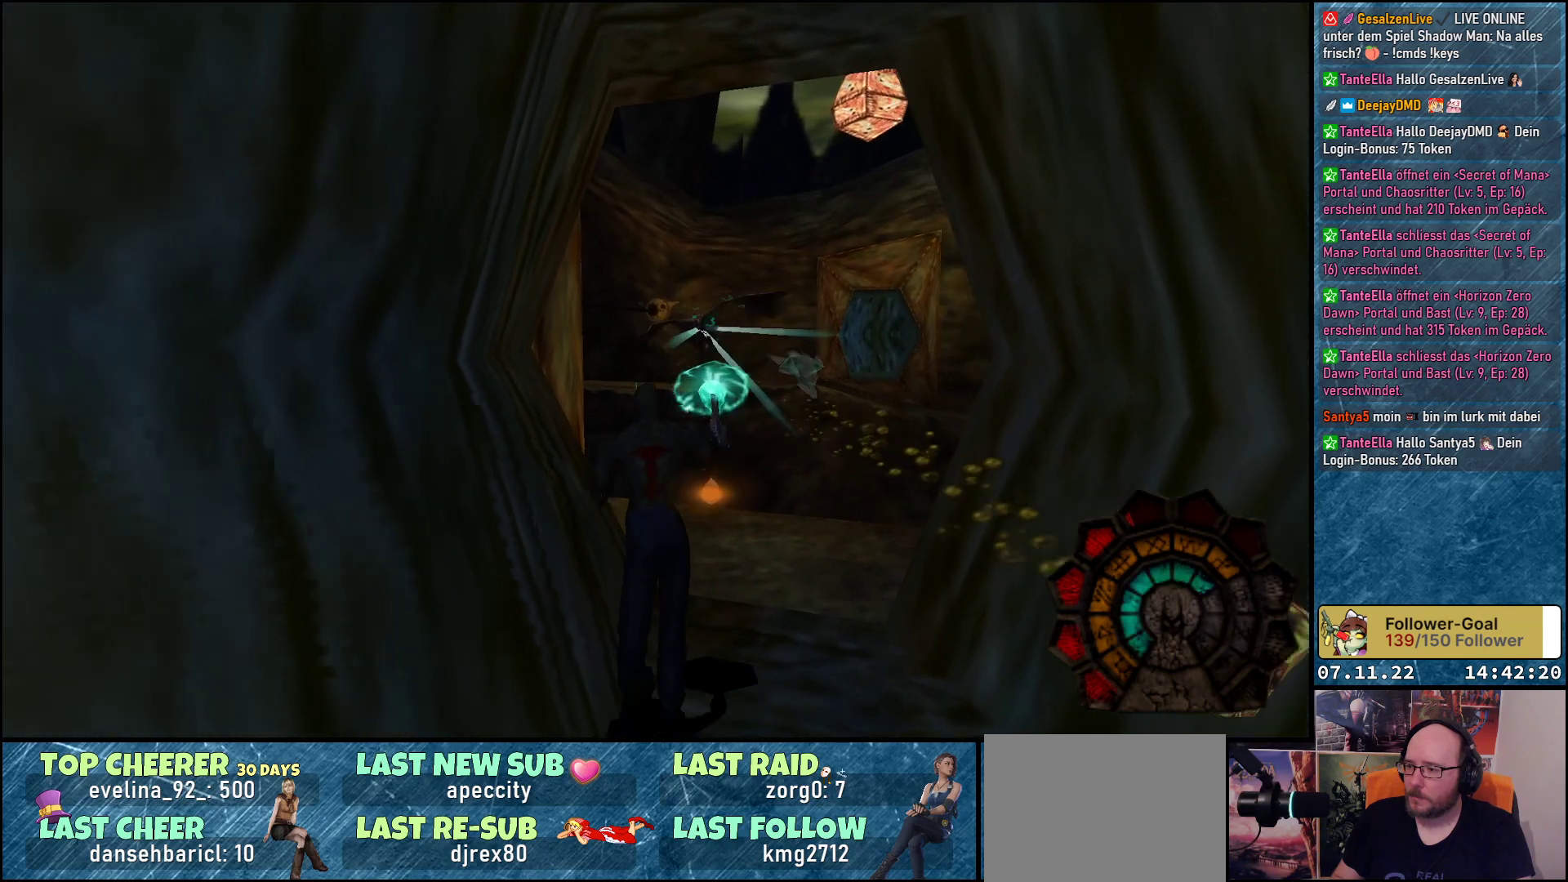
{"buttons": ["A", "DPAD_UP", "DPAD_RIGHT"], "left_stick": "center", "events": [[217, "DPAD_RIGHT", "down"]]}
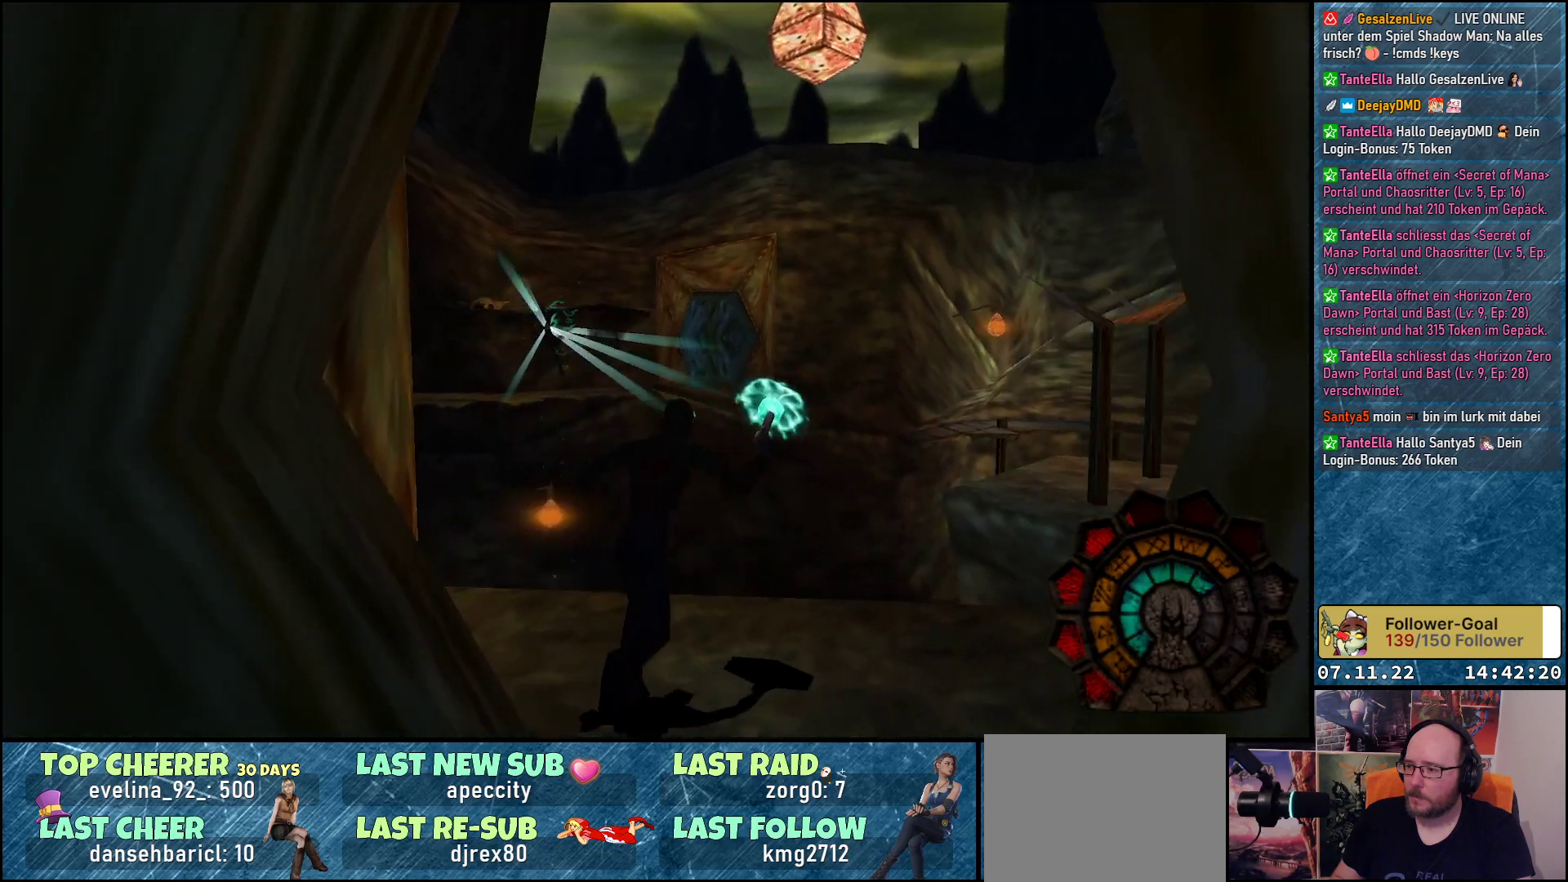
{"buttons": ["A"], "left_stick": "center", "events": [[117, "DPAD_UP", "up"], [233, "DPAD_RIGHT", "up"]]}
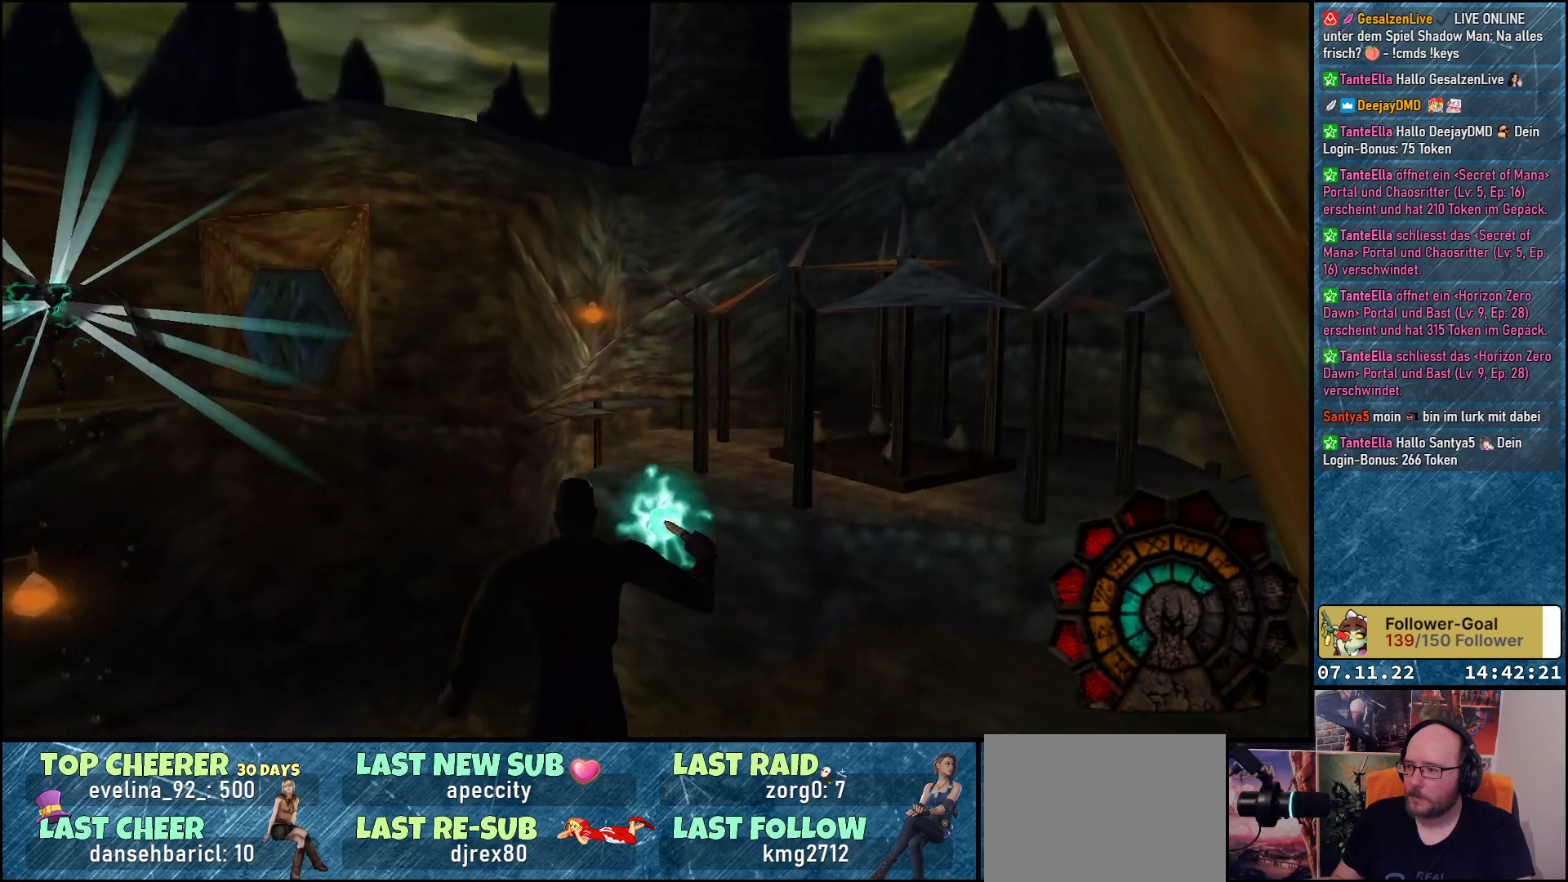
{"buttons": ["A", "DPAD_RIGHT"], "left_stick": "center", "events": [[150, "DPAD_RIGHT", "down"]]}
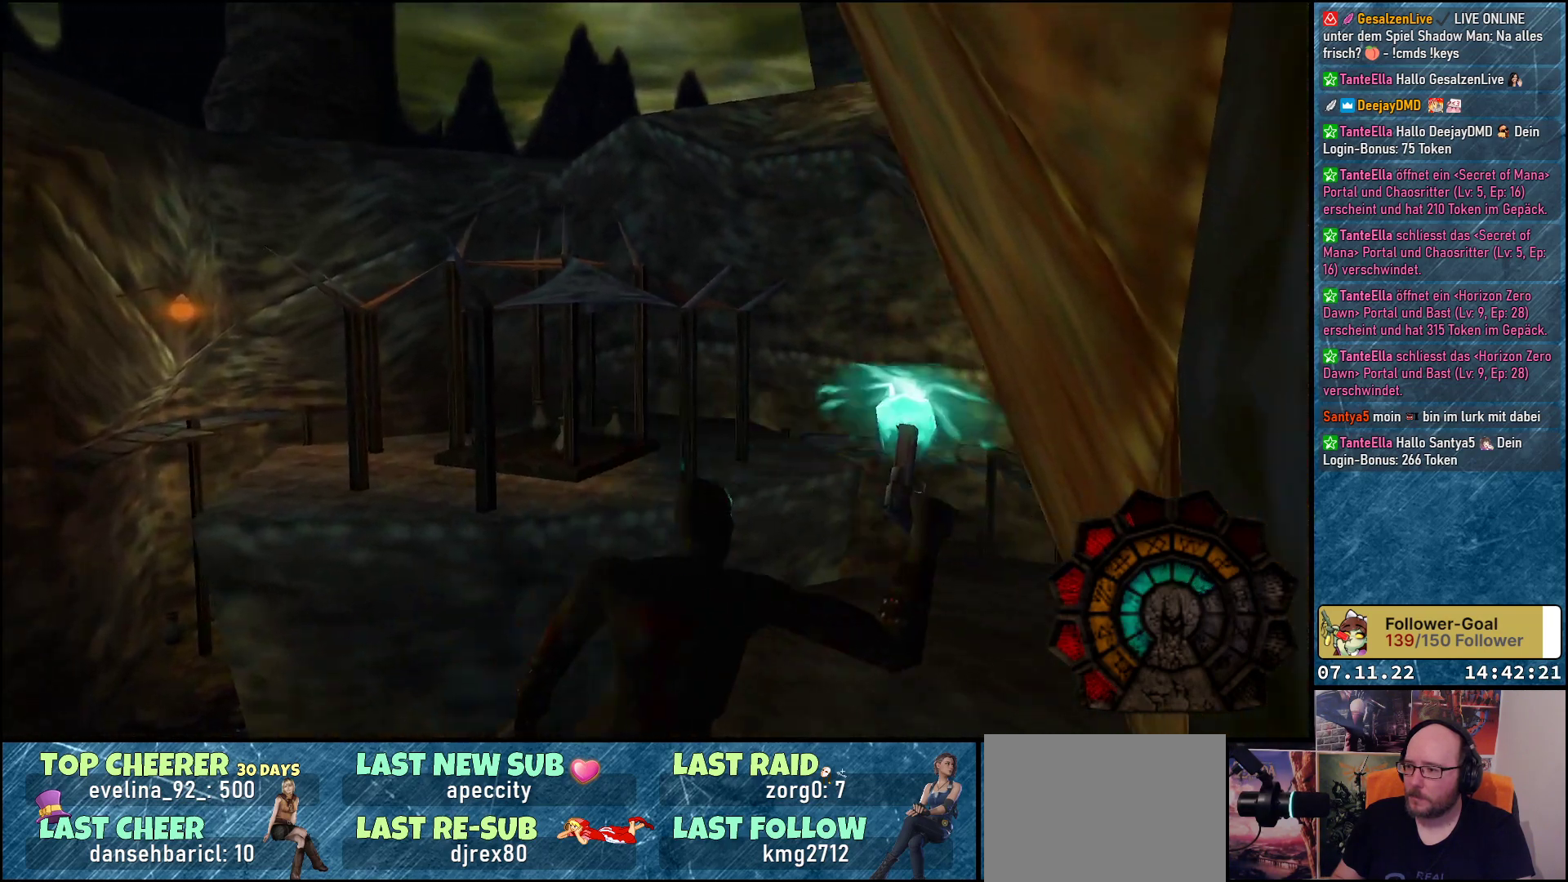
{"buttons": ["A"], "left_stick": "center", "events": [[333, "DPAD_RIGHT", "up"]]}
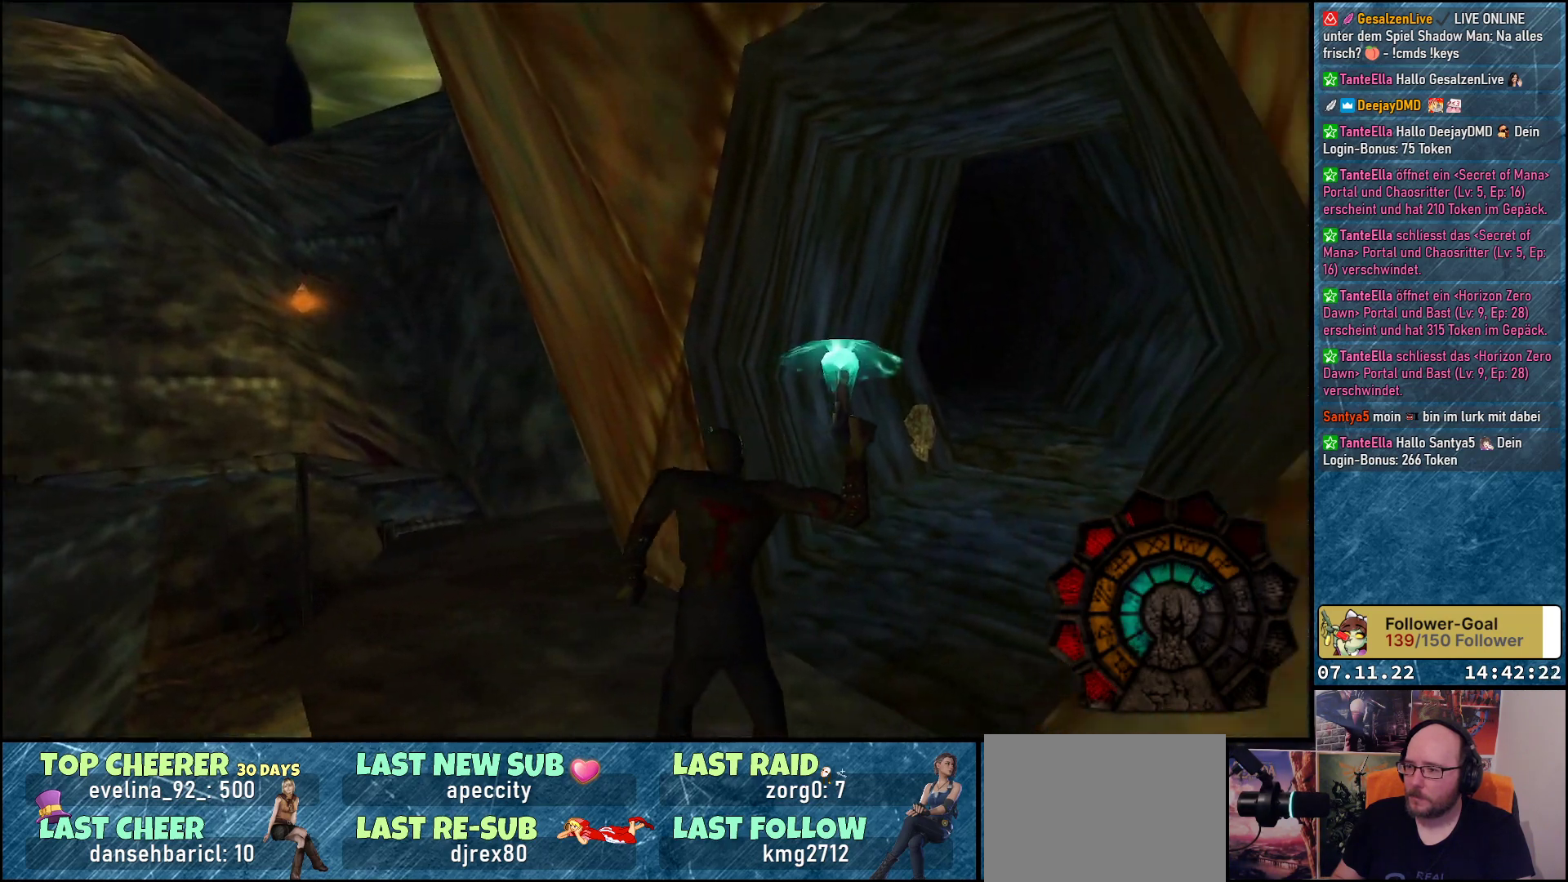
{"buttons": ["A", "DPAD_RIGHT"], "left_stick": "center", "events": [[200, "DPAD_RIGHT", "down"]]}
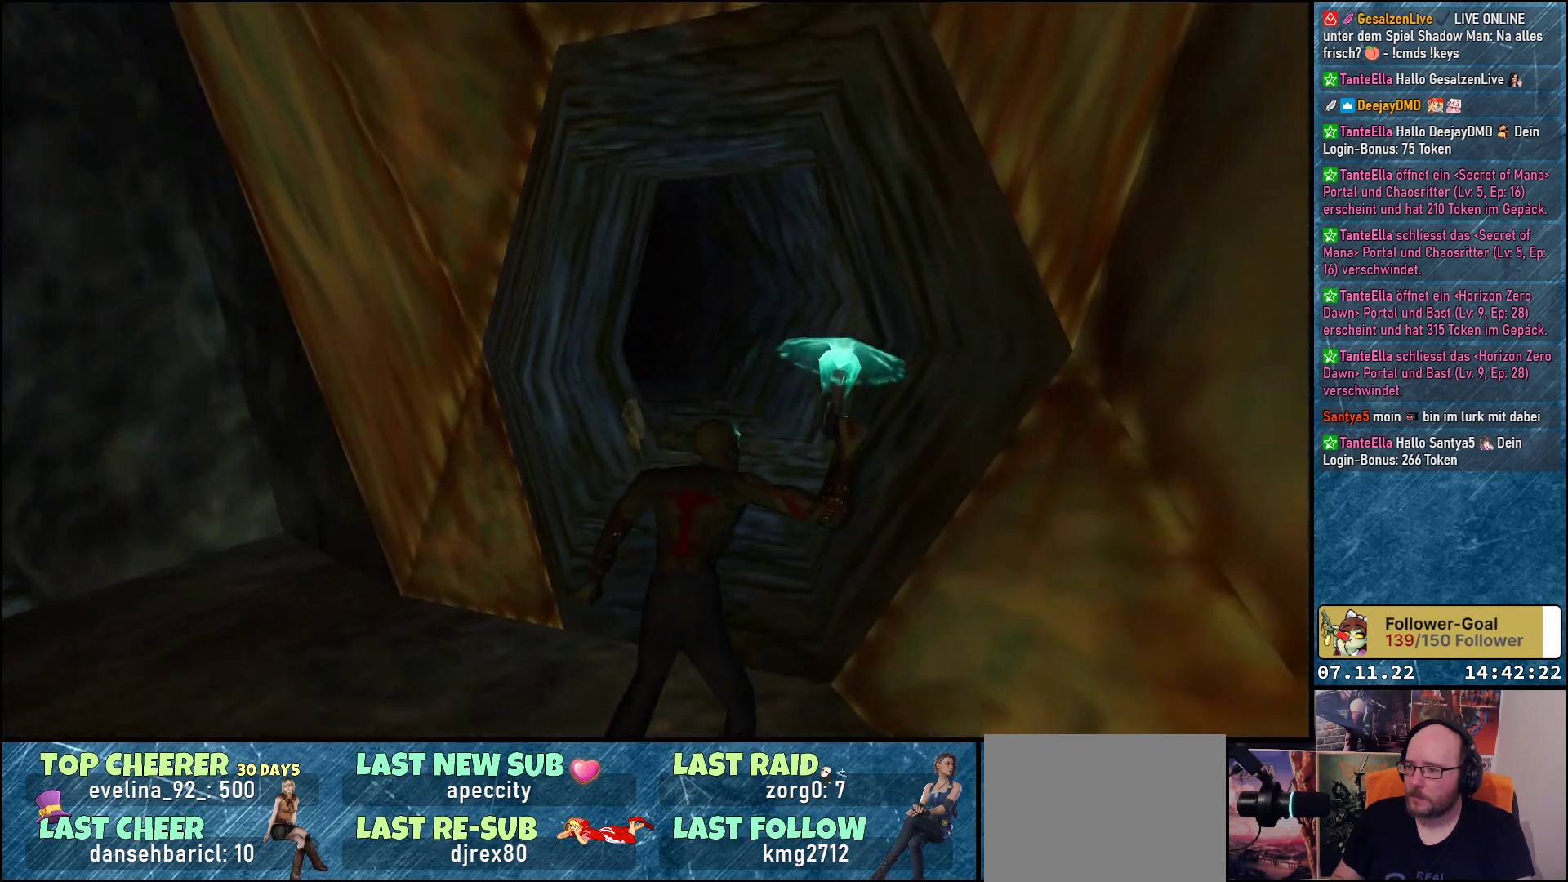
{"buttons": ["A", "DPAD_RIGHT"], "left_stick": "center", "events": []}
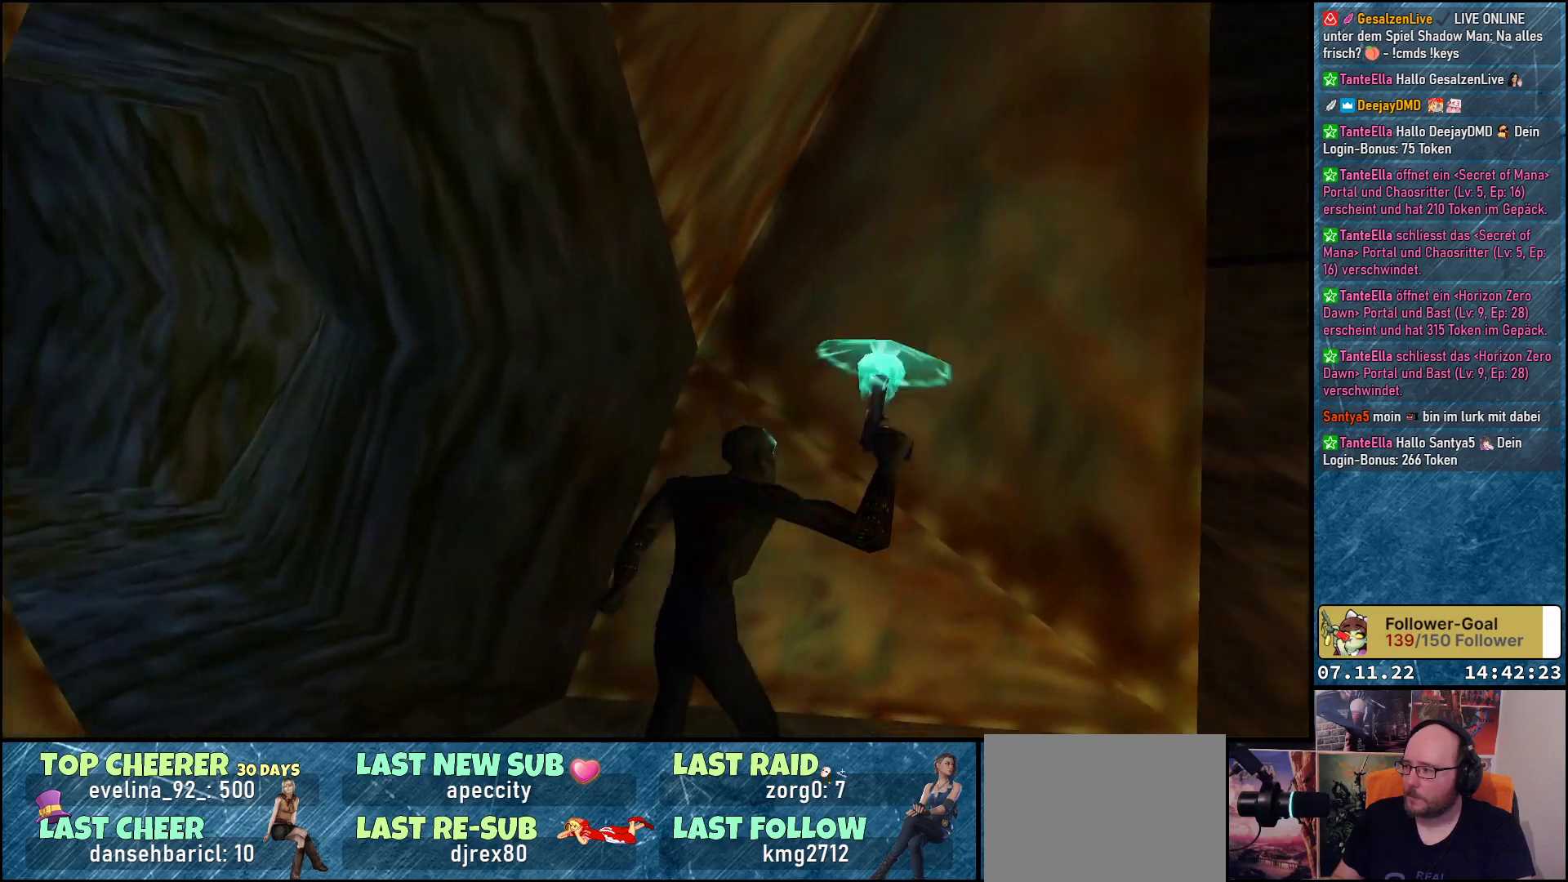
{"buttons": ["A"], "left_stick": "center", "events": [[233, "DPAD_RIGHT", "up"]]}
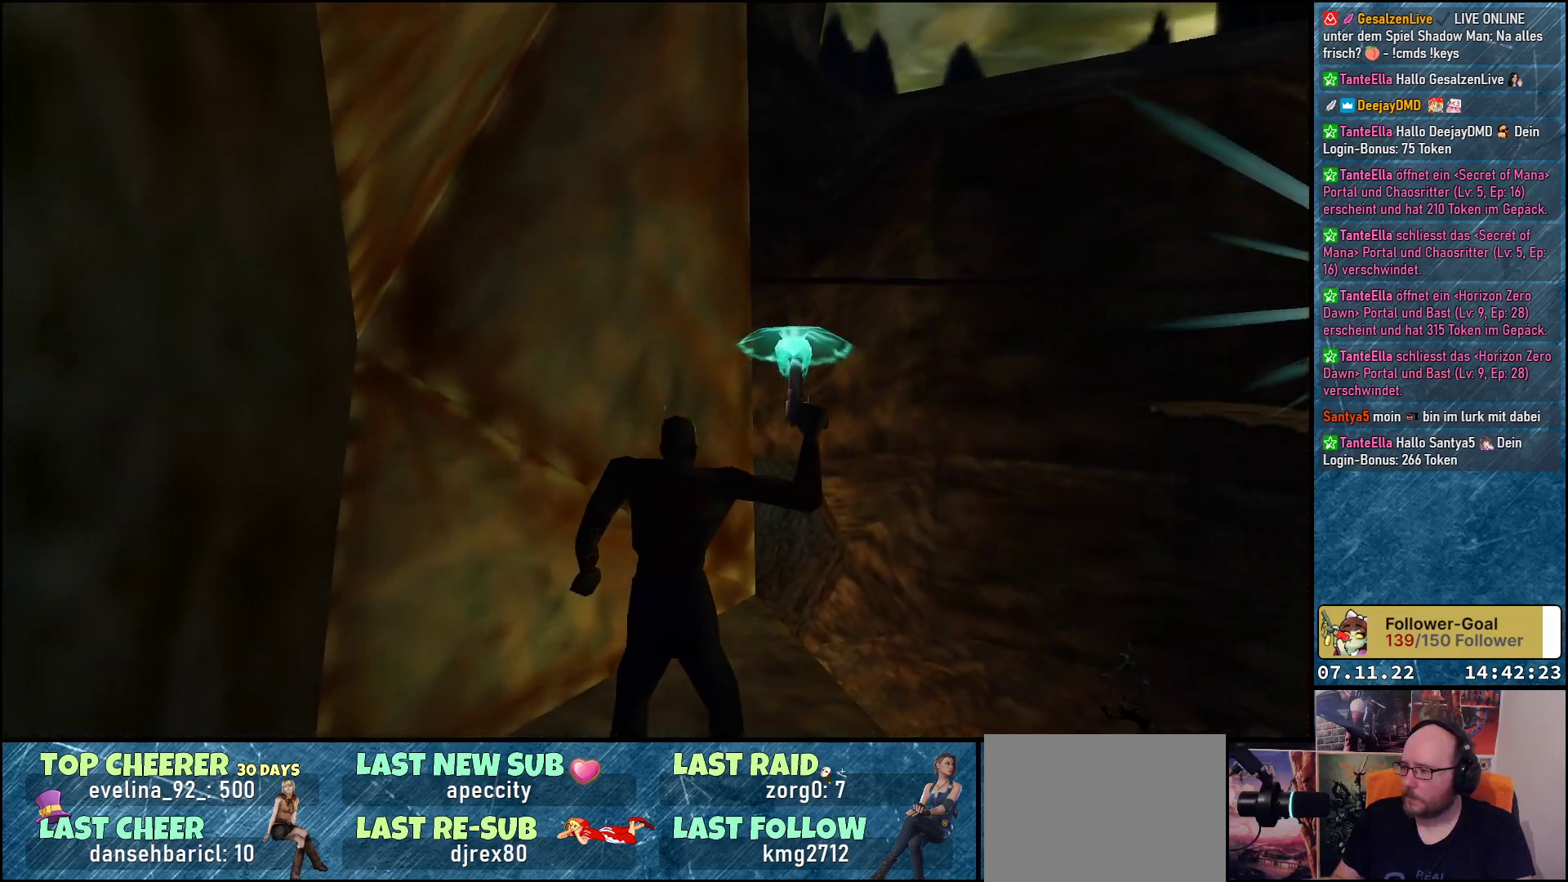
{"buttons": ["A", "DPAD_RIGHT"], "left_stick": "center", "events": [[267, "DPAD_RIGHT", "down"]]}
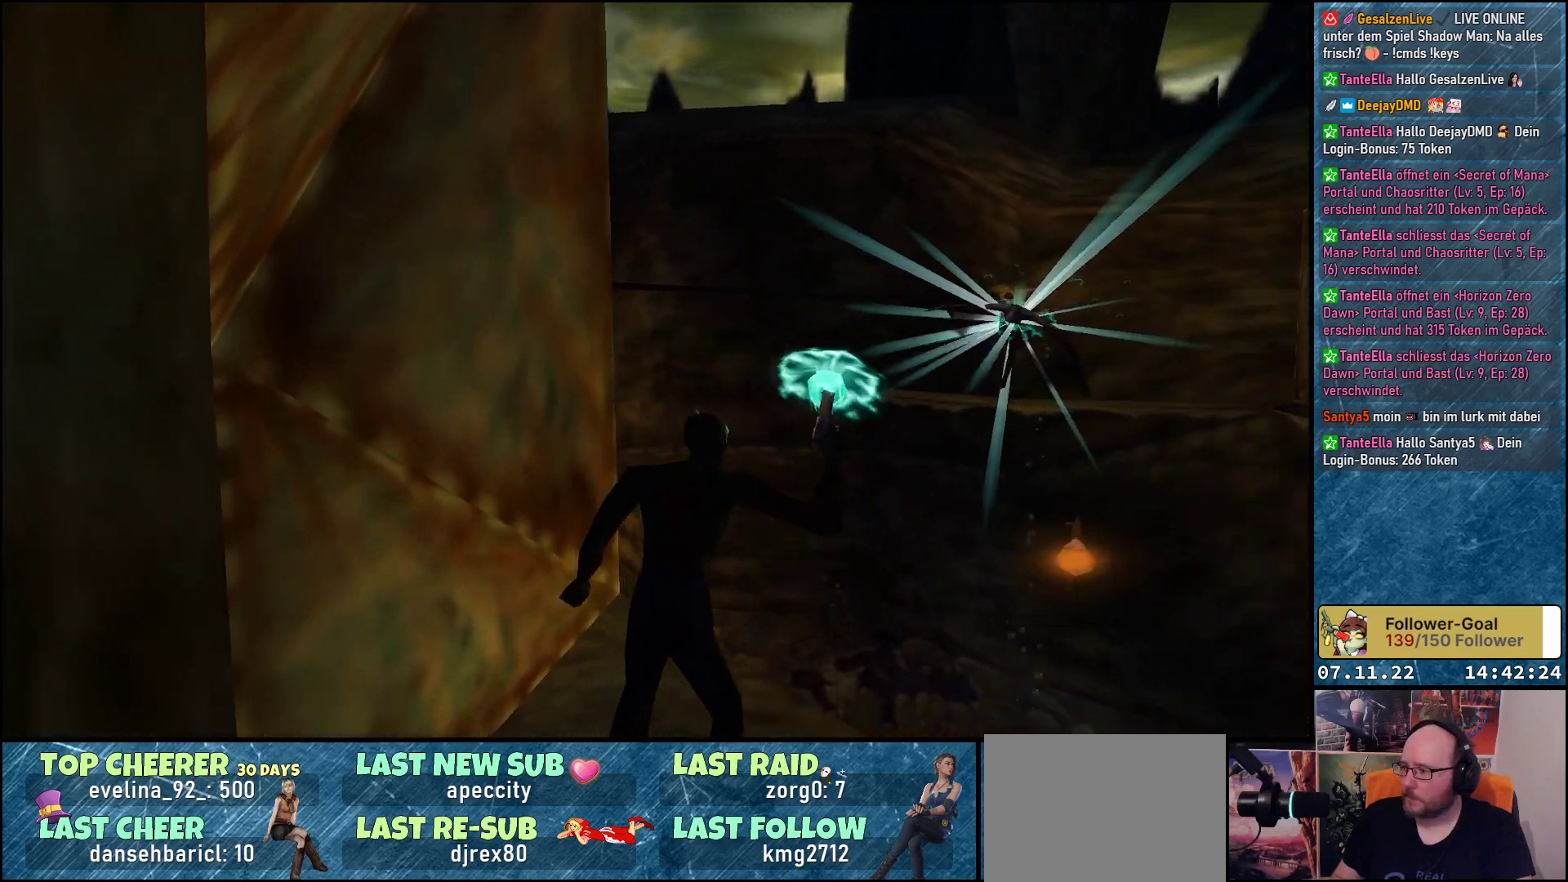
{"buttons": ["A", "DPAD_RIGHT"], "left_stick": "center", "events": [[50, "DPAD_RIGHT", "up"], [317, "DPAD_RIGHT", "down"]]}
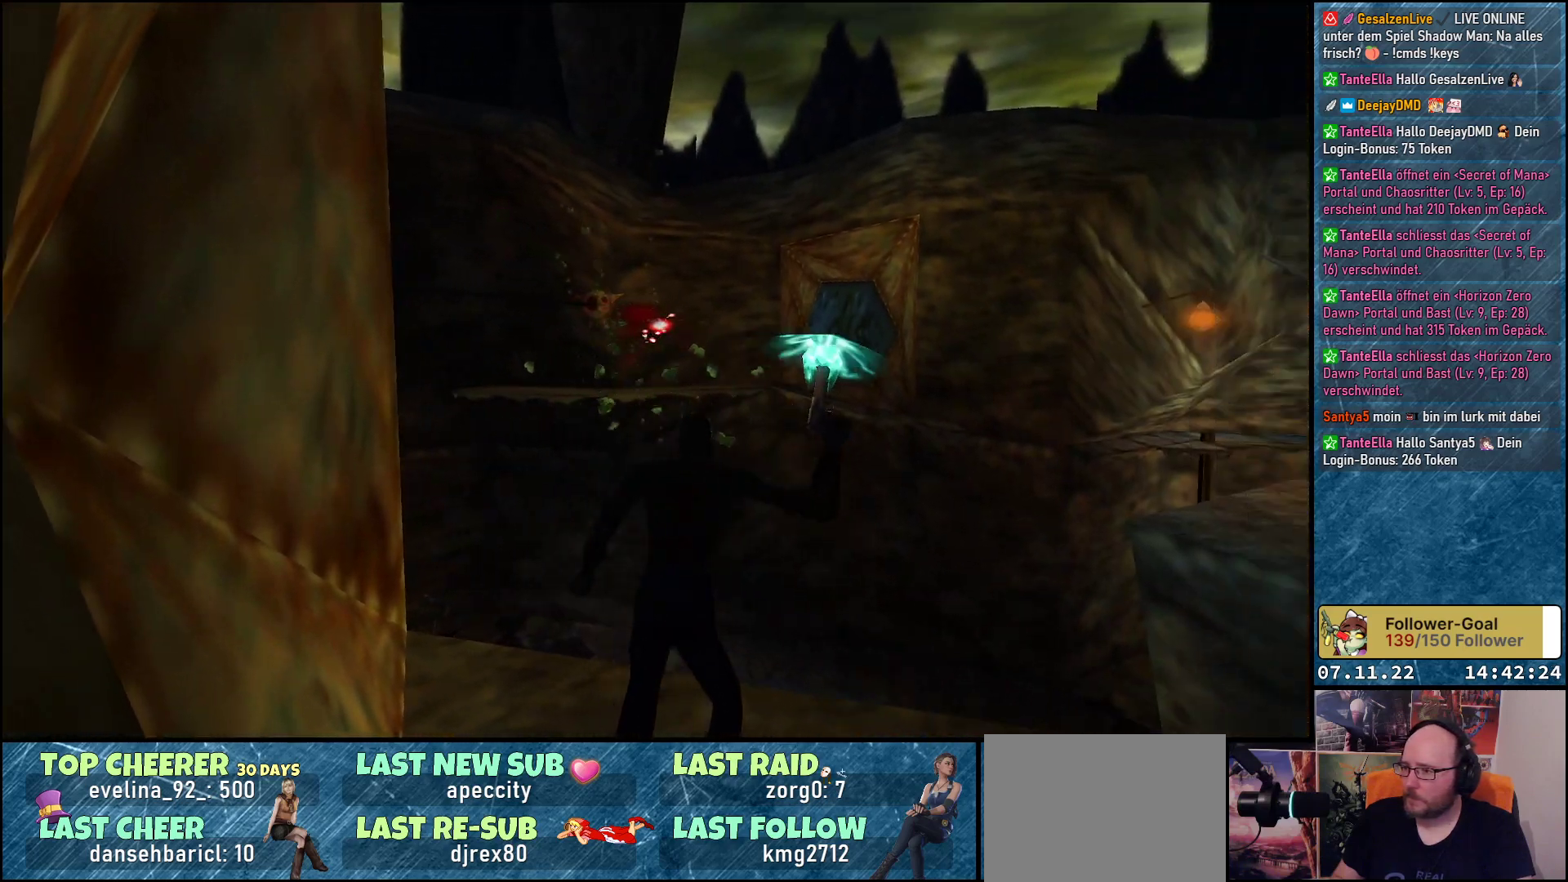
{"buttons": ["A"], "left_stick": "center", "events": [[400, "DPAD_RIGHT", "up"]]}
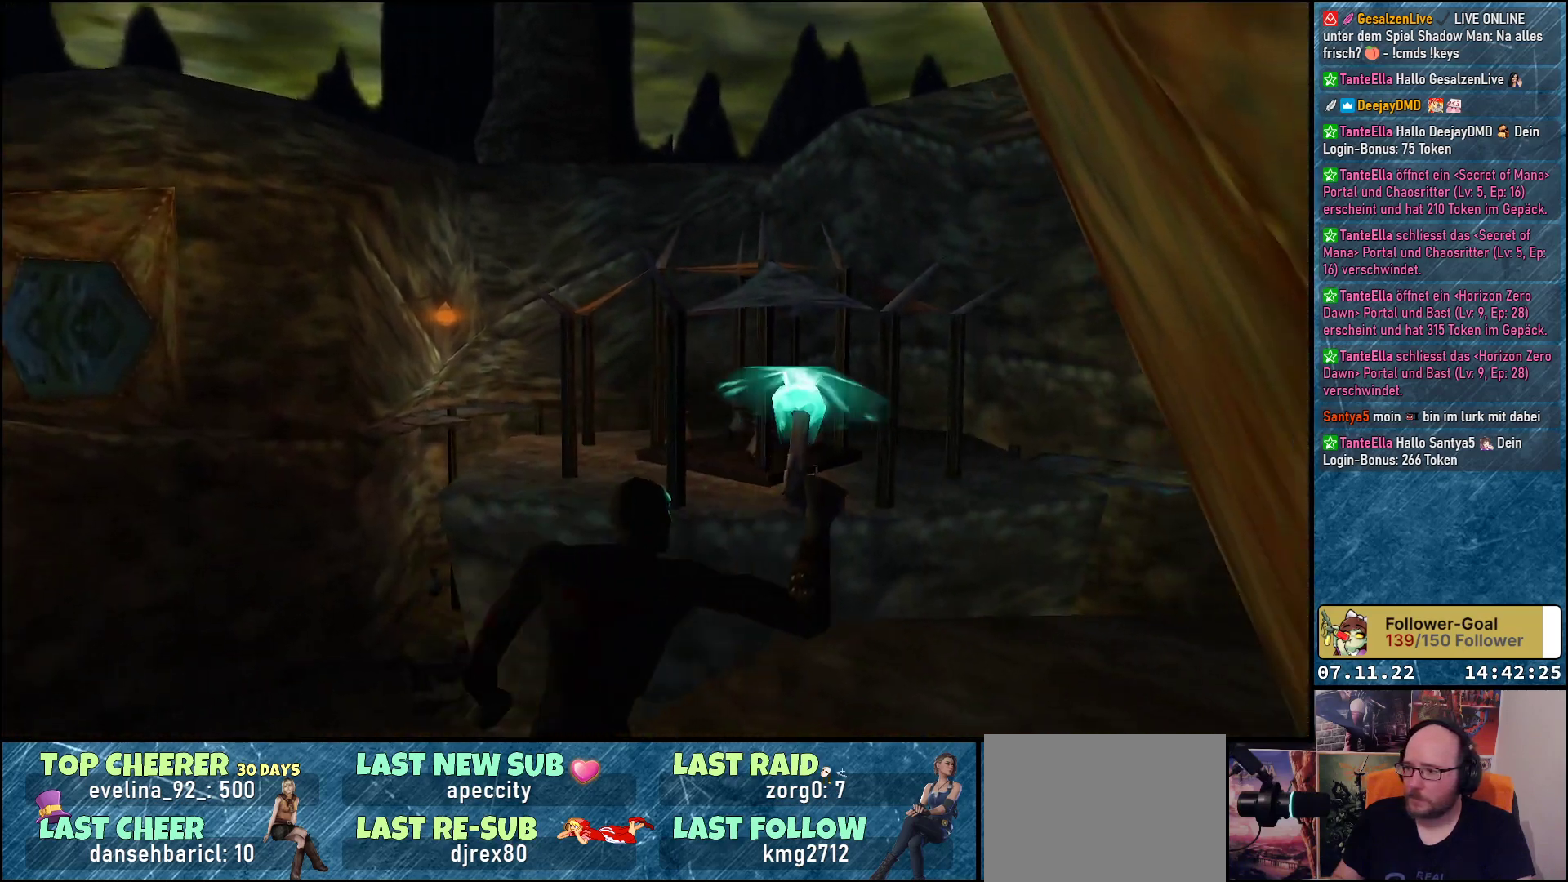
{"buttons": ["A"], "left_stick": "center", "events": []}
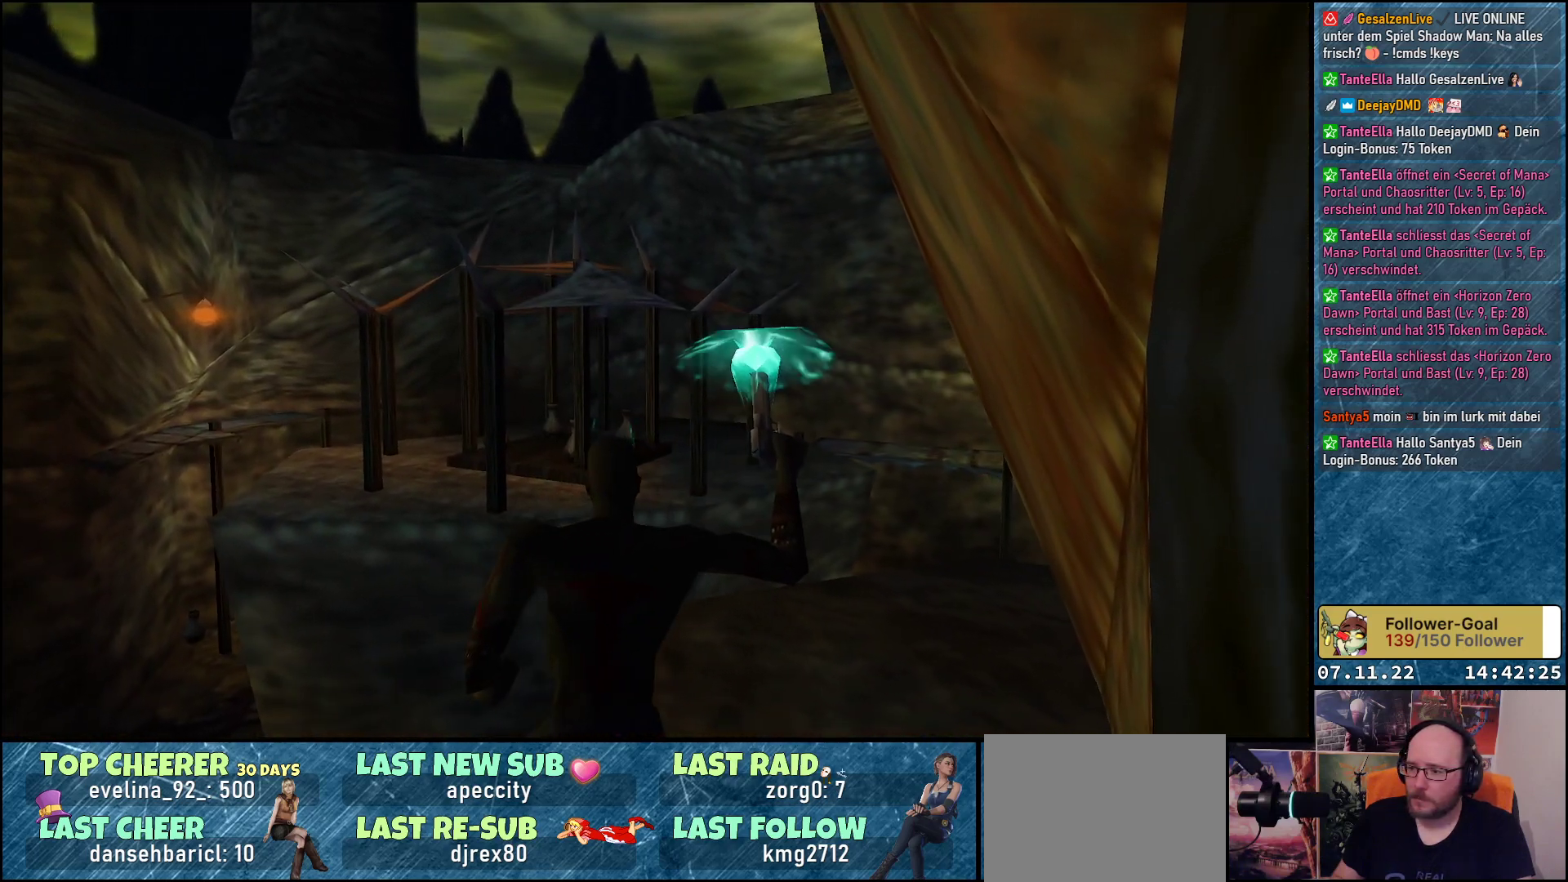
{"buttons": ["A", "DPAD_RIGHT"], "left_stick": "center", "events": [[117, "DPAD_UP", "down"], [367, "DPAD_RIGHT", "down"], [400, "DPAD_UP", "up"]]}
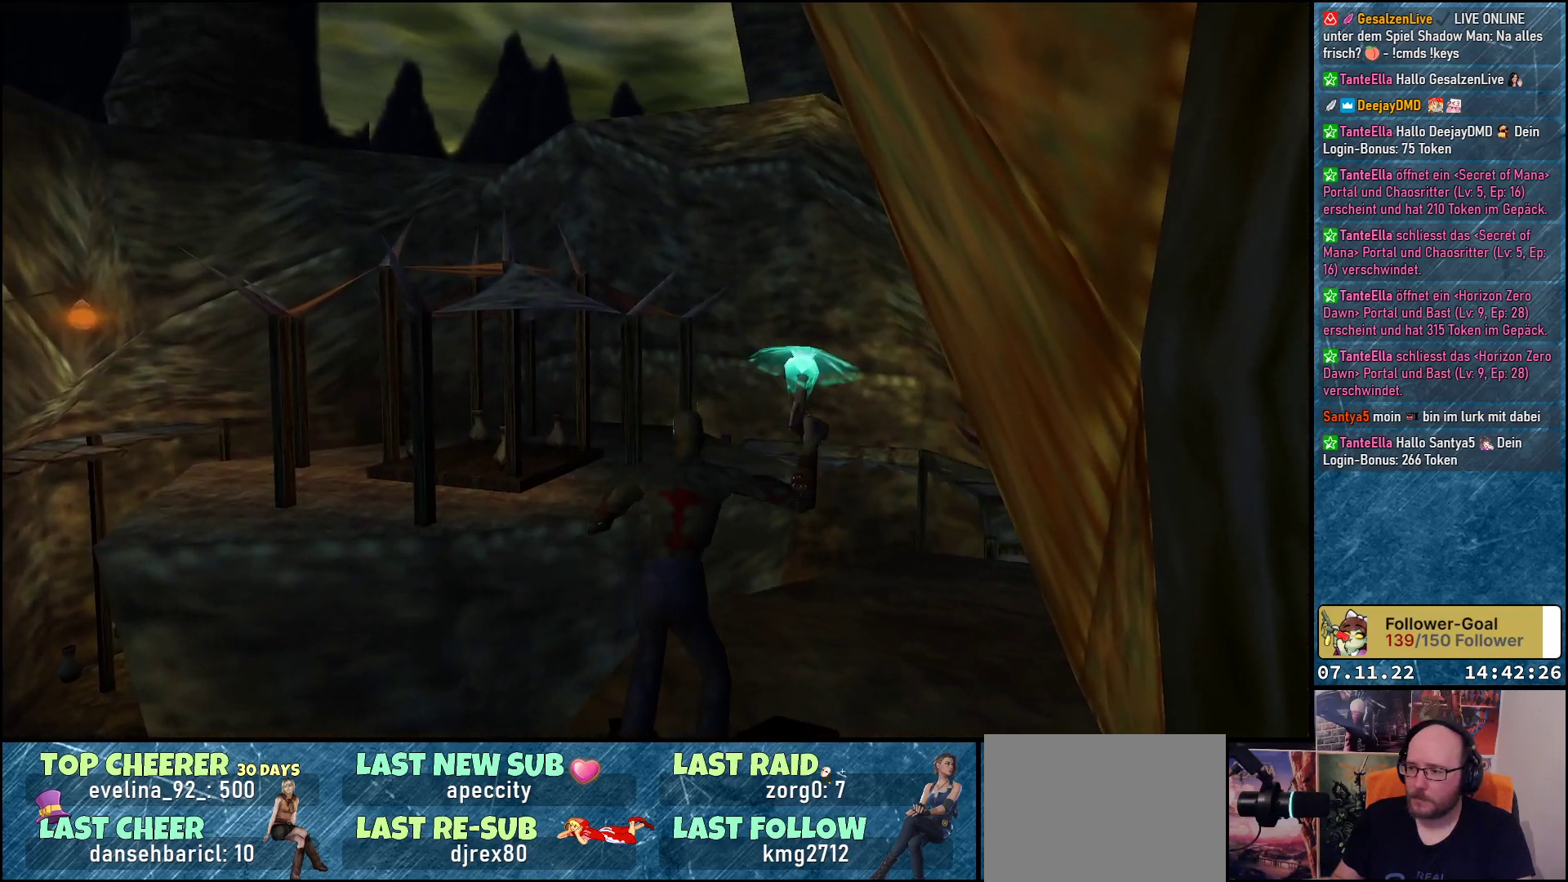
{"buttons": ["A", "DPAD_RIGHT"], "left_stick": "center", "events": [[133, "DPAD_UP", "down"], [167, "DPAD_RIGHT", "up"], [417, "DPAD_RIGHT", "down"], [467, "DPAD_UP", "up"]]}
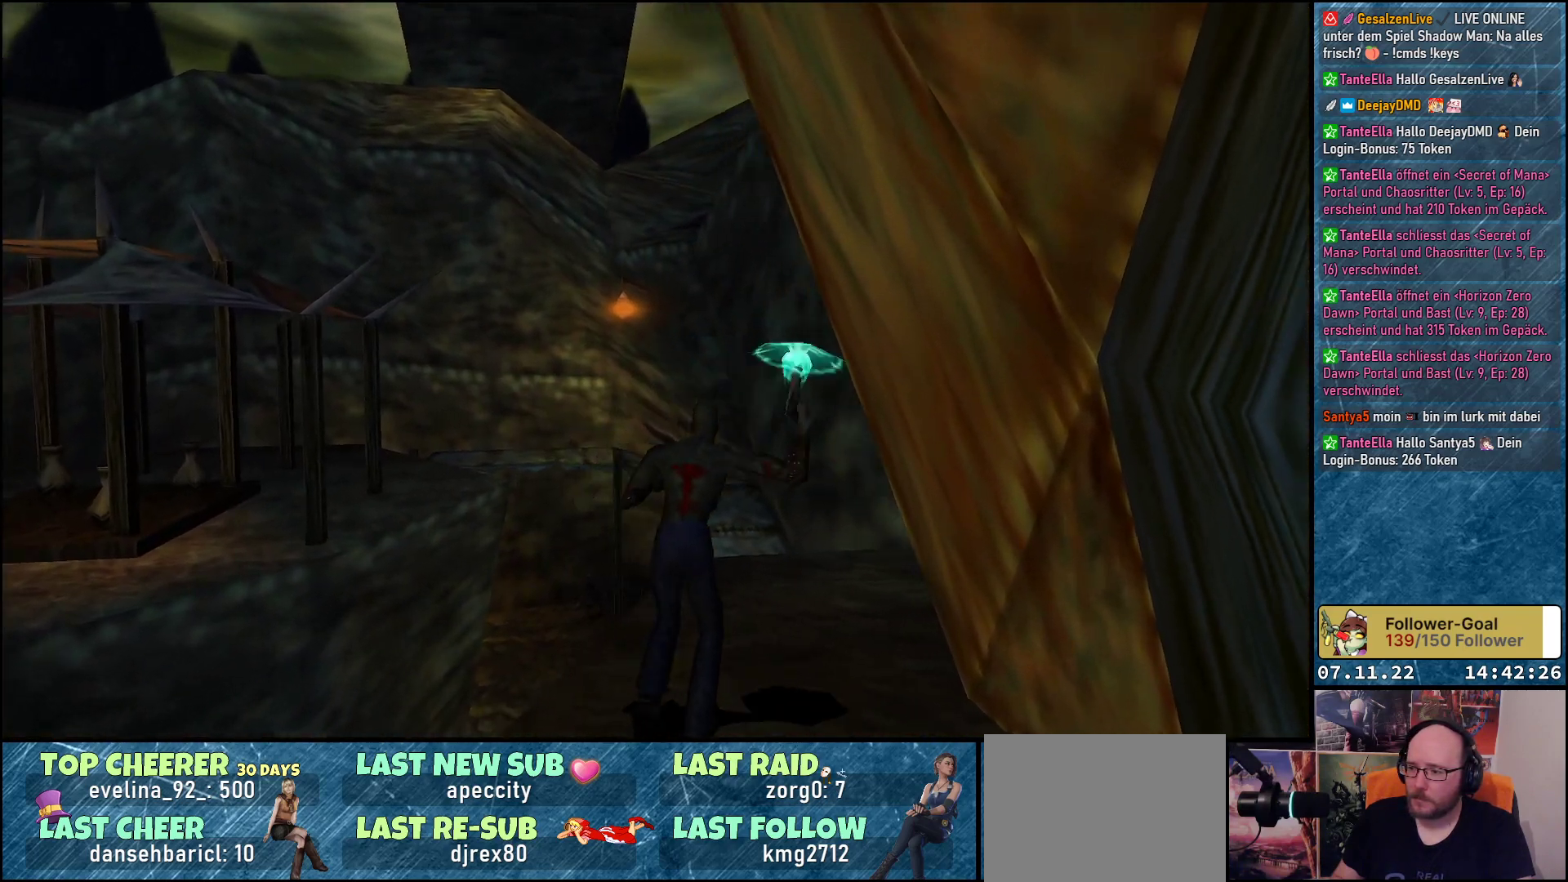
{"buttons": ["A", "DPAD_UP"], "left_stick": "center", "events": [[50, "DPAD_UP", "down"], [83, "DPAD_RIGHT", "up"]]}
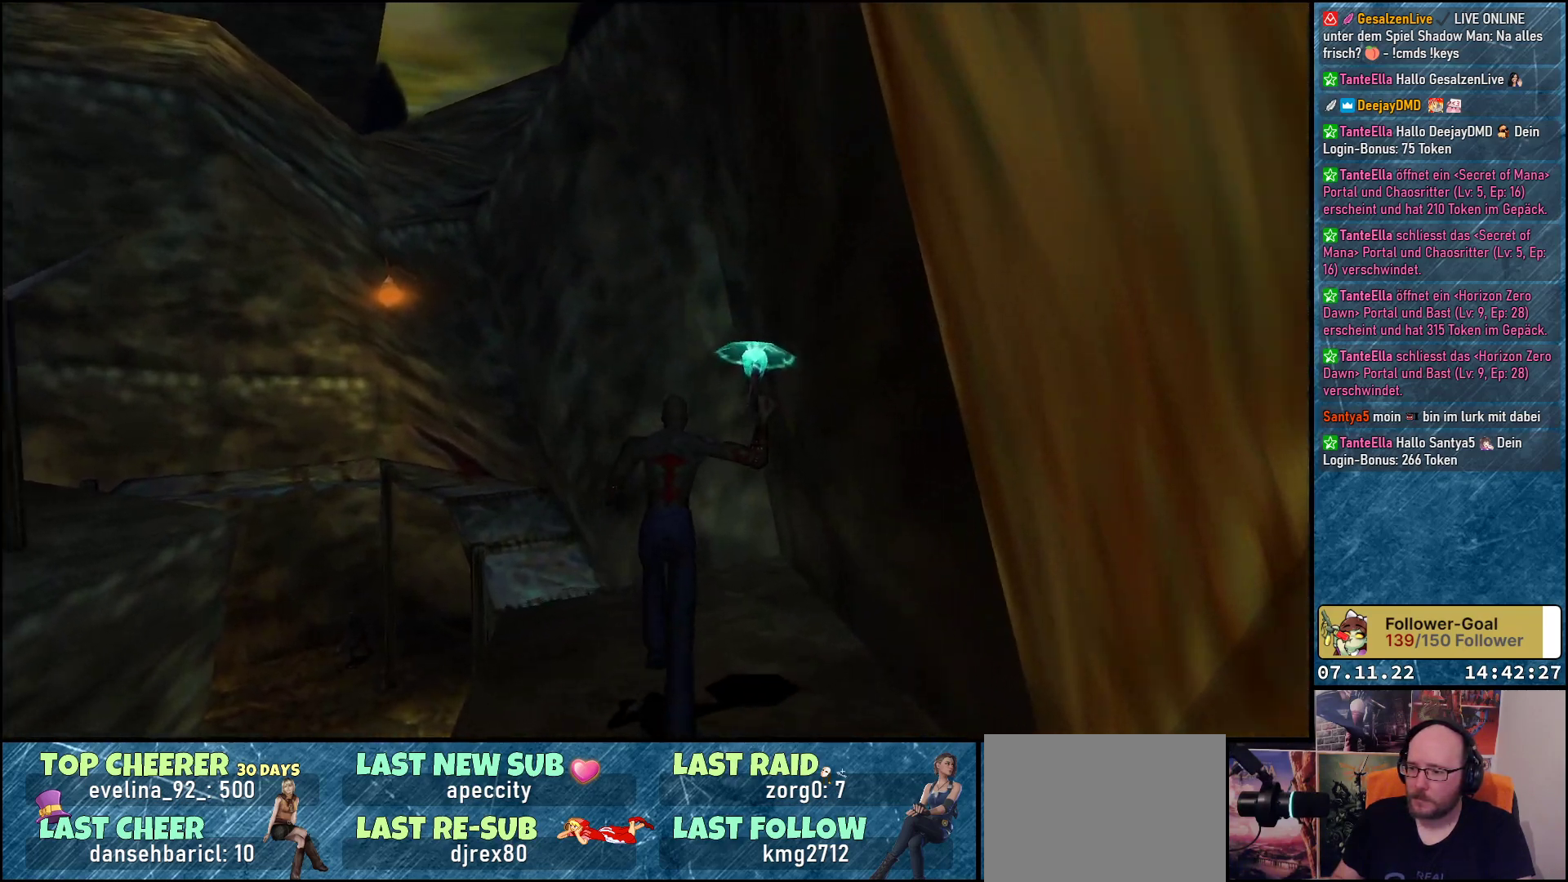
{"buttons": ["A"], "left_stick": "center", "events": [[67, "DPAD_UP", "up"], [283, "DPAD_LEFT", "down"], [417, "DPAD_LEFT", "up"]]}
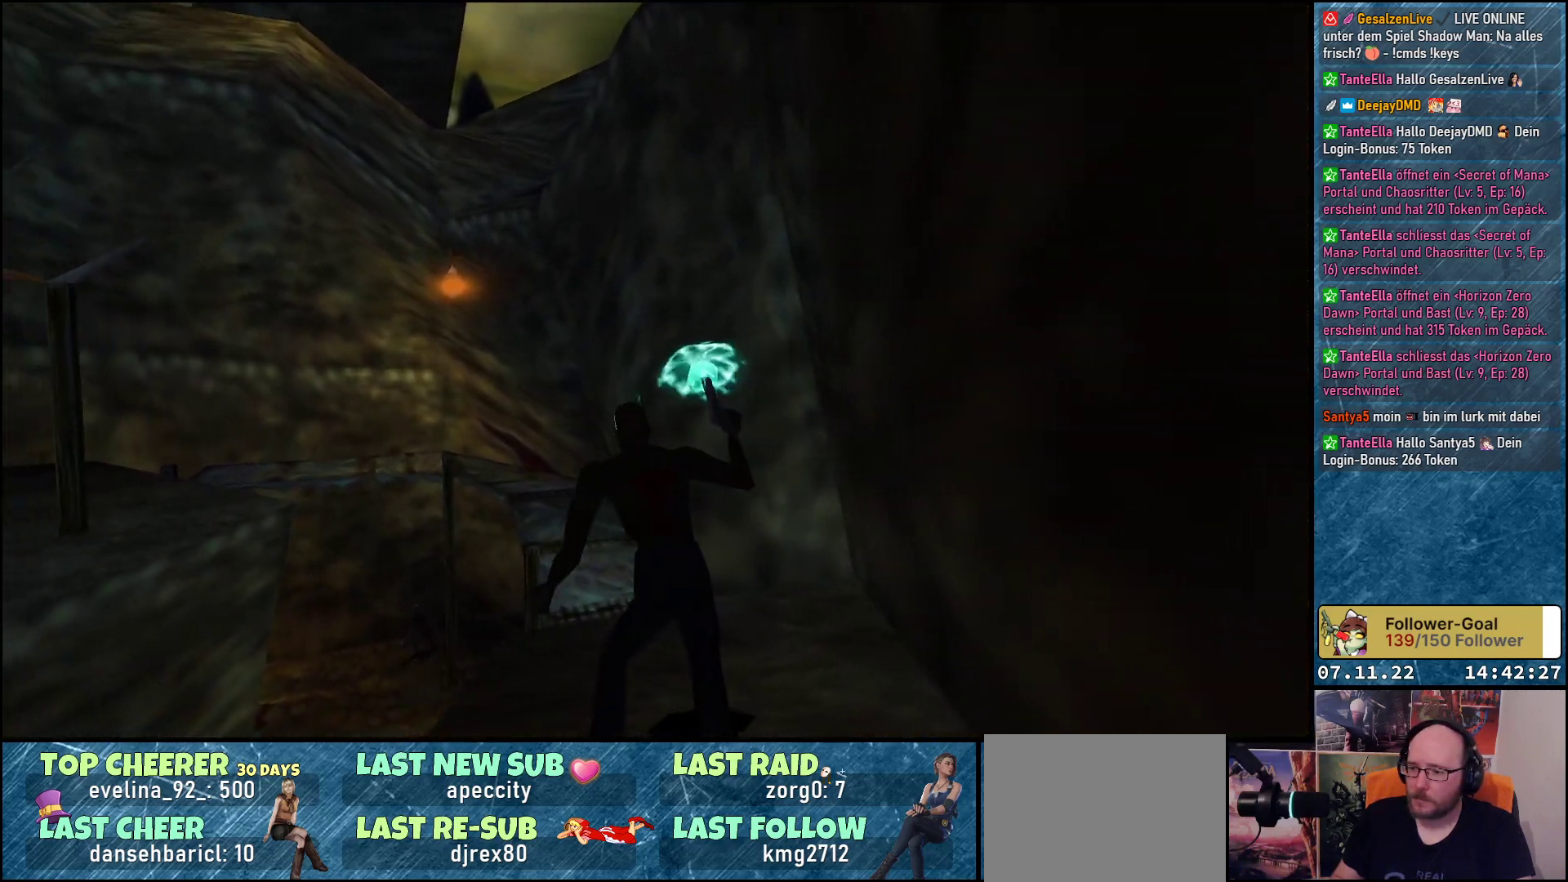
{"buttons": ["A", "DPAD_UP"], "left_stick": "center", "events": [[117, "DPAD_UP", "down"], [183, "DPAD_RIGHT", "down"], [350, "DPAD_RIGHT", "up"]]}
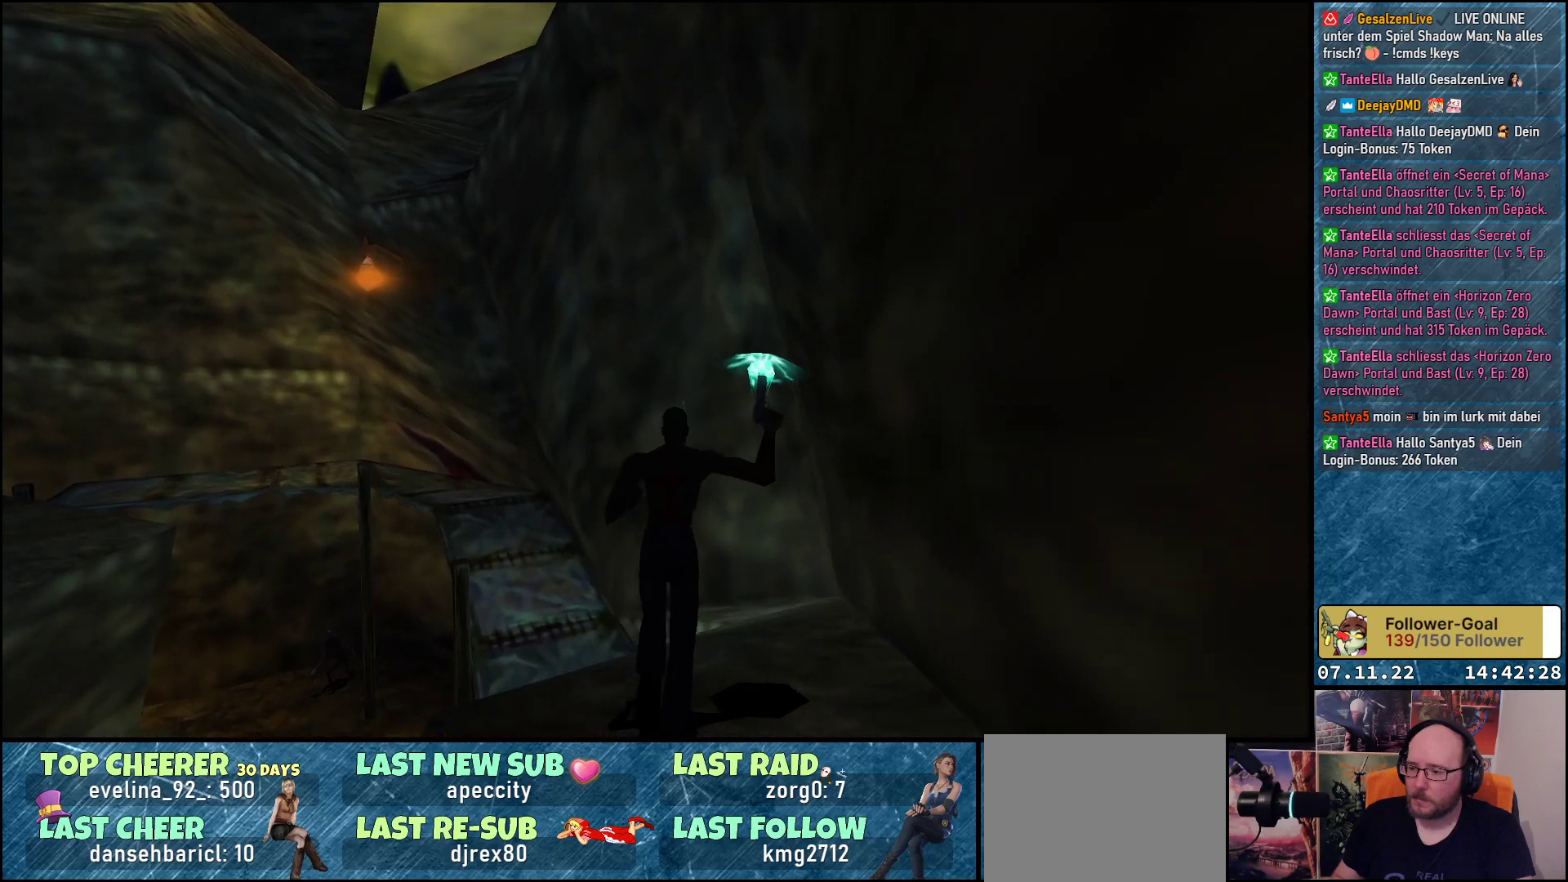
{"buttons": ["A", "DPAD_UP"], "left_stick": "center", "events": [[17, "DPAD_UP", "up"], [450, "DPAD_UP", "down"]]}
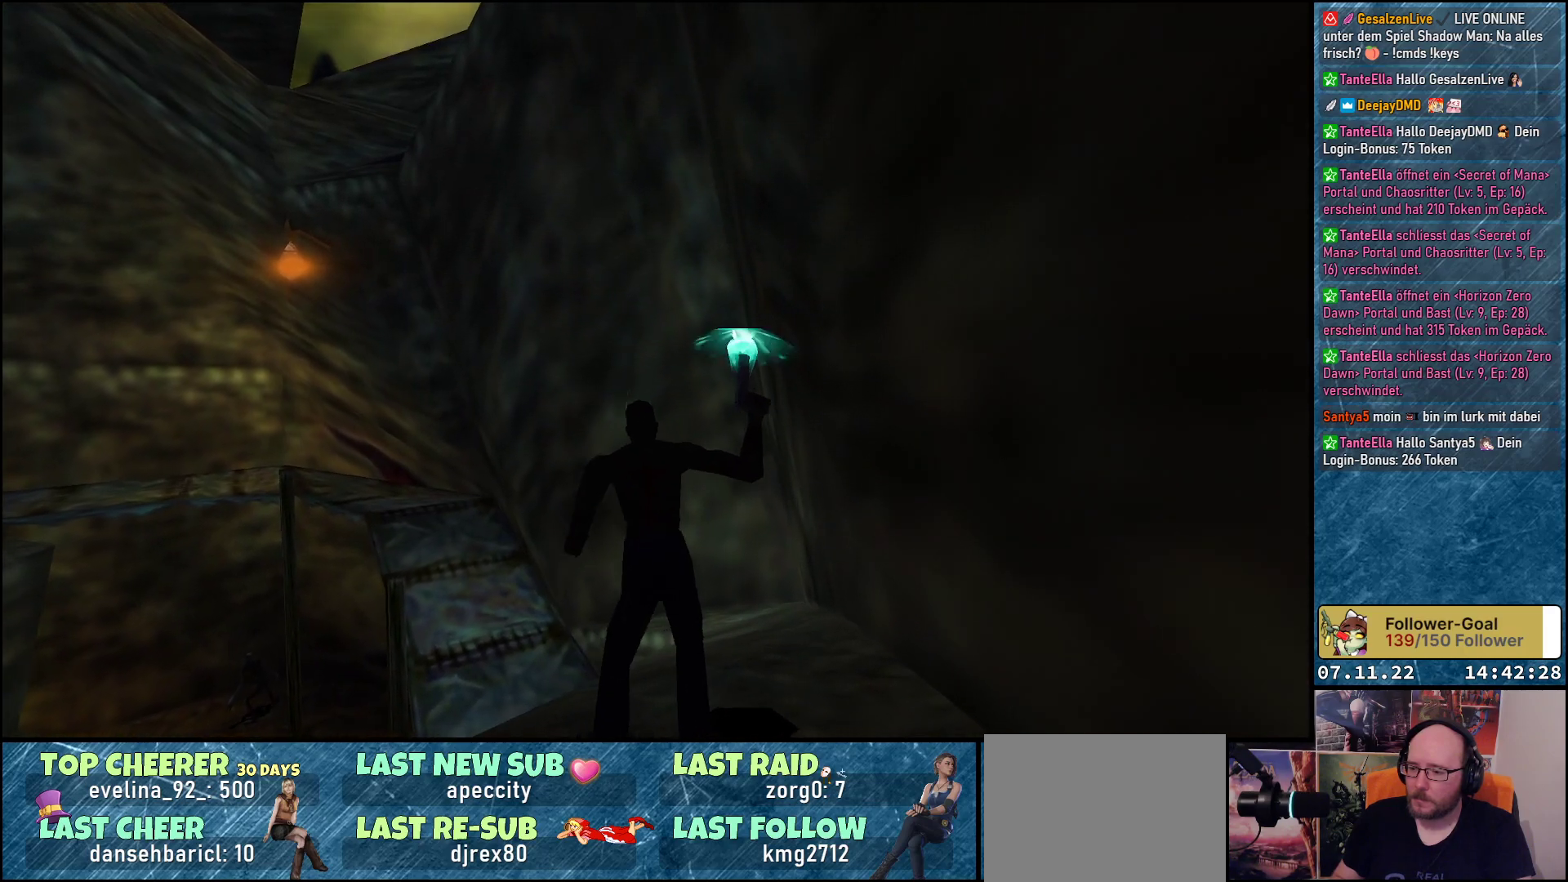
{"buttons": ["A", "DPAD_UP"], "left_stick": "center", "events": [[67, "DPAD_RIGHT", "down"], [250, "DPAD_RIGHT", "up"]]}
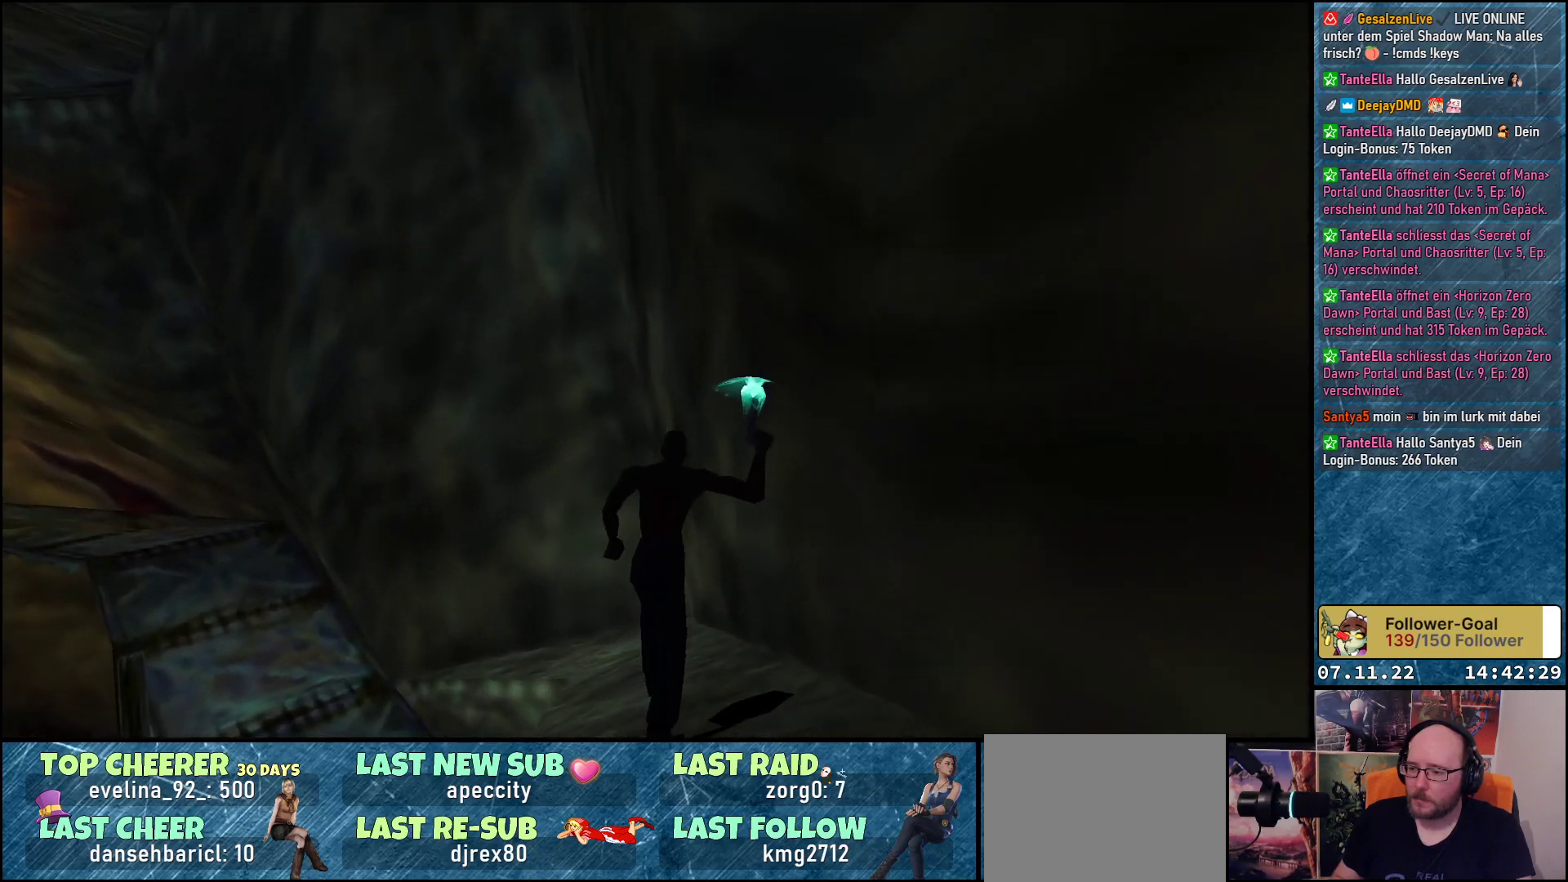
{"buttons": ["A", "DPAD_UP", "DPAD_LEFT"], "left_stick": "center", "events": [[67, "DPAD_LEFT", "down"]]}